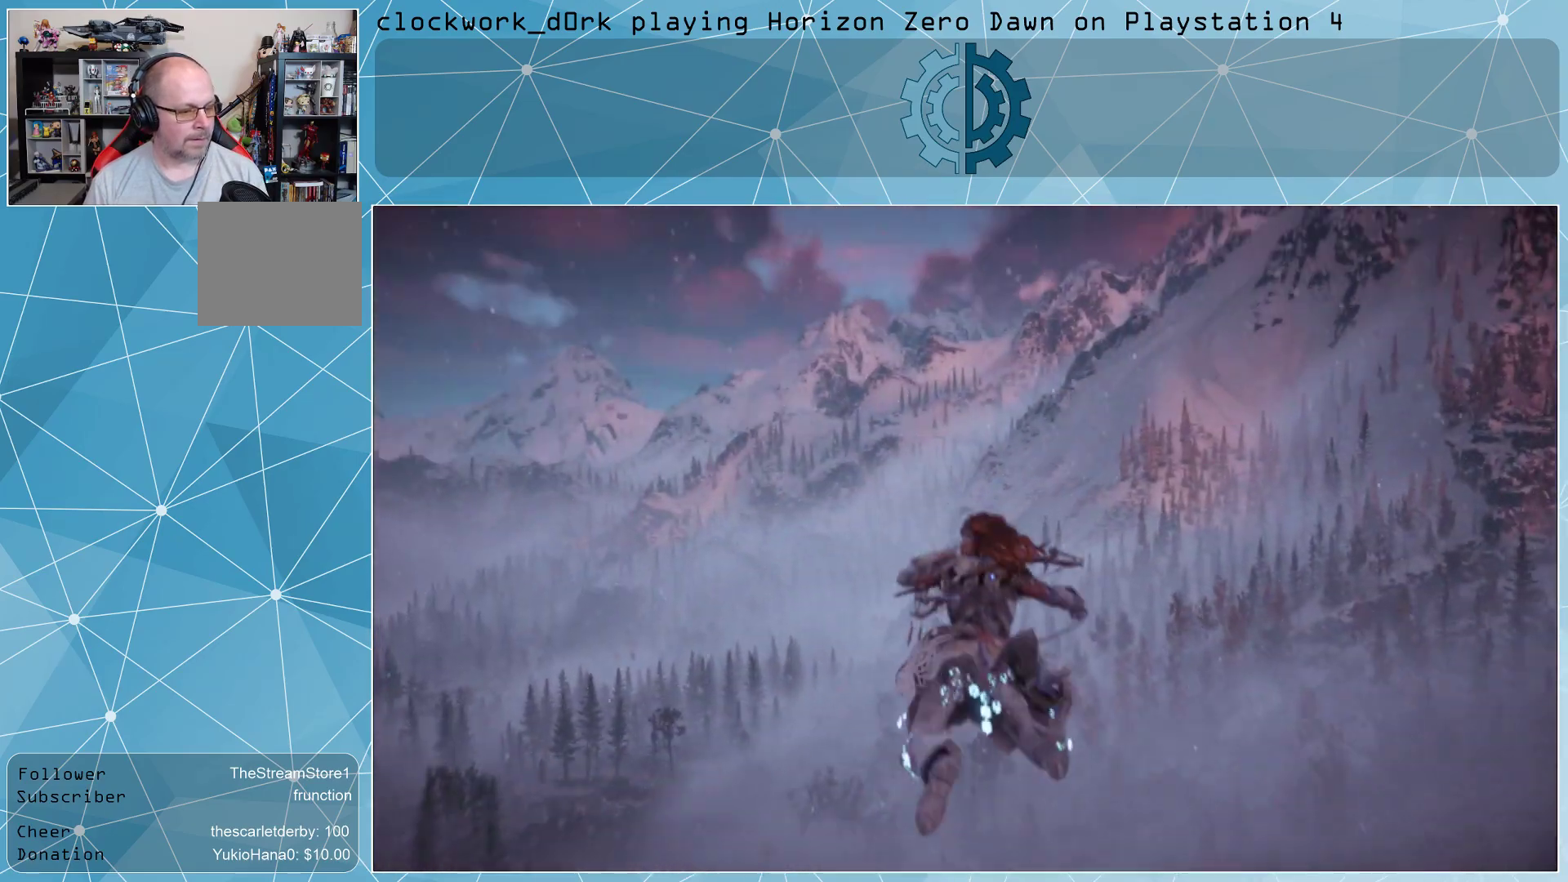
Gameplay with a controller (PlayStation layout); each line is a JSON object with the inputs held at the frame after it. "events" lists button and stick changes between this image and that frame as [ms after this image, input, new state], when the widget could be followed in between.
{"buttons": [], "left_stick": "center", "right_stick": "center", "events": [[367, "right_stick", "center"]]}
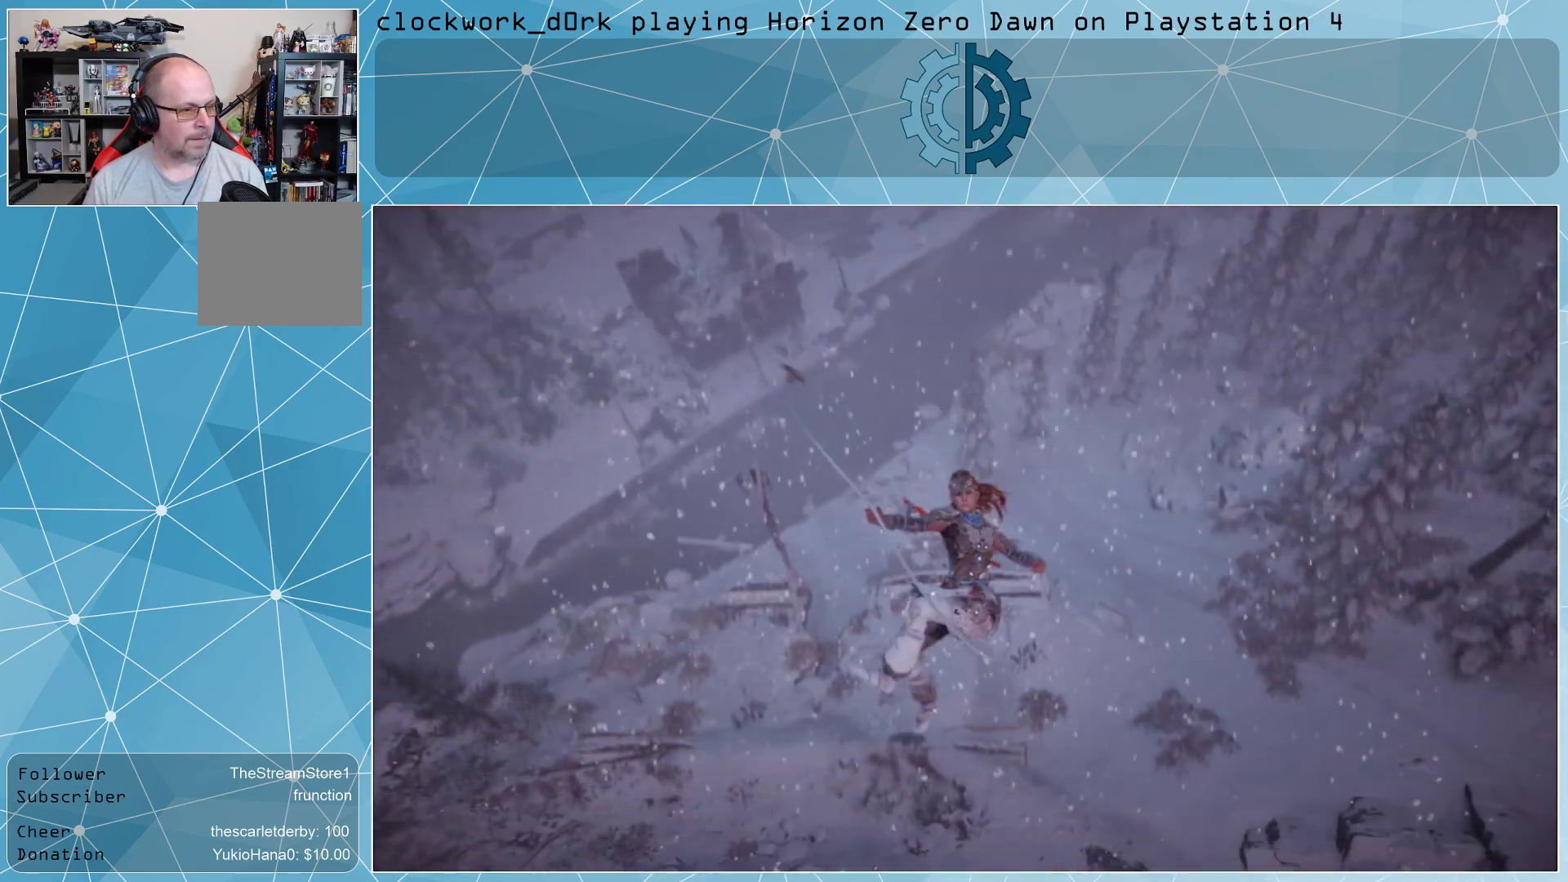
{"buttons": [], "left_stick": "center", "right_stick": "up-left", "events": [[100, "right_stick", "up-left"], [300, "right_stick", "center"], [467, "right_stick", "up-left"]]}
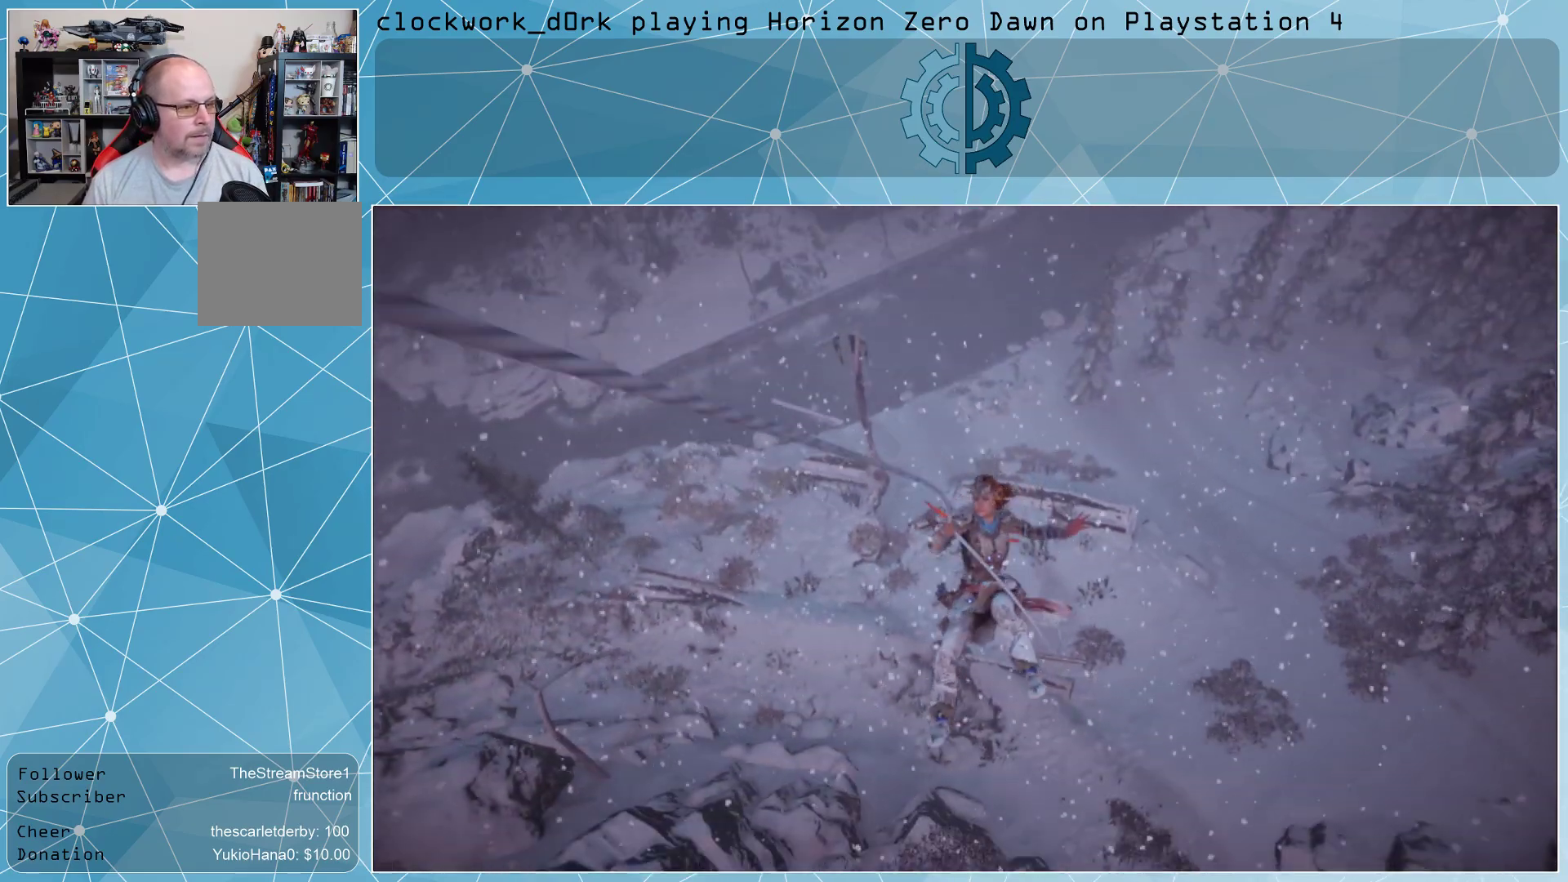
{"buttons": [], "left_stick": "center", "right_stick": "center", "events": [[300, "right_stick", "center"]]}
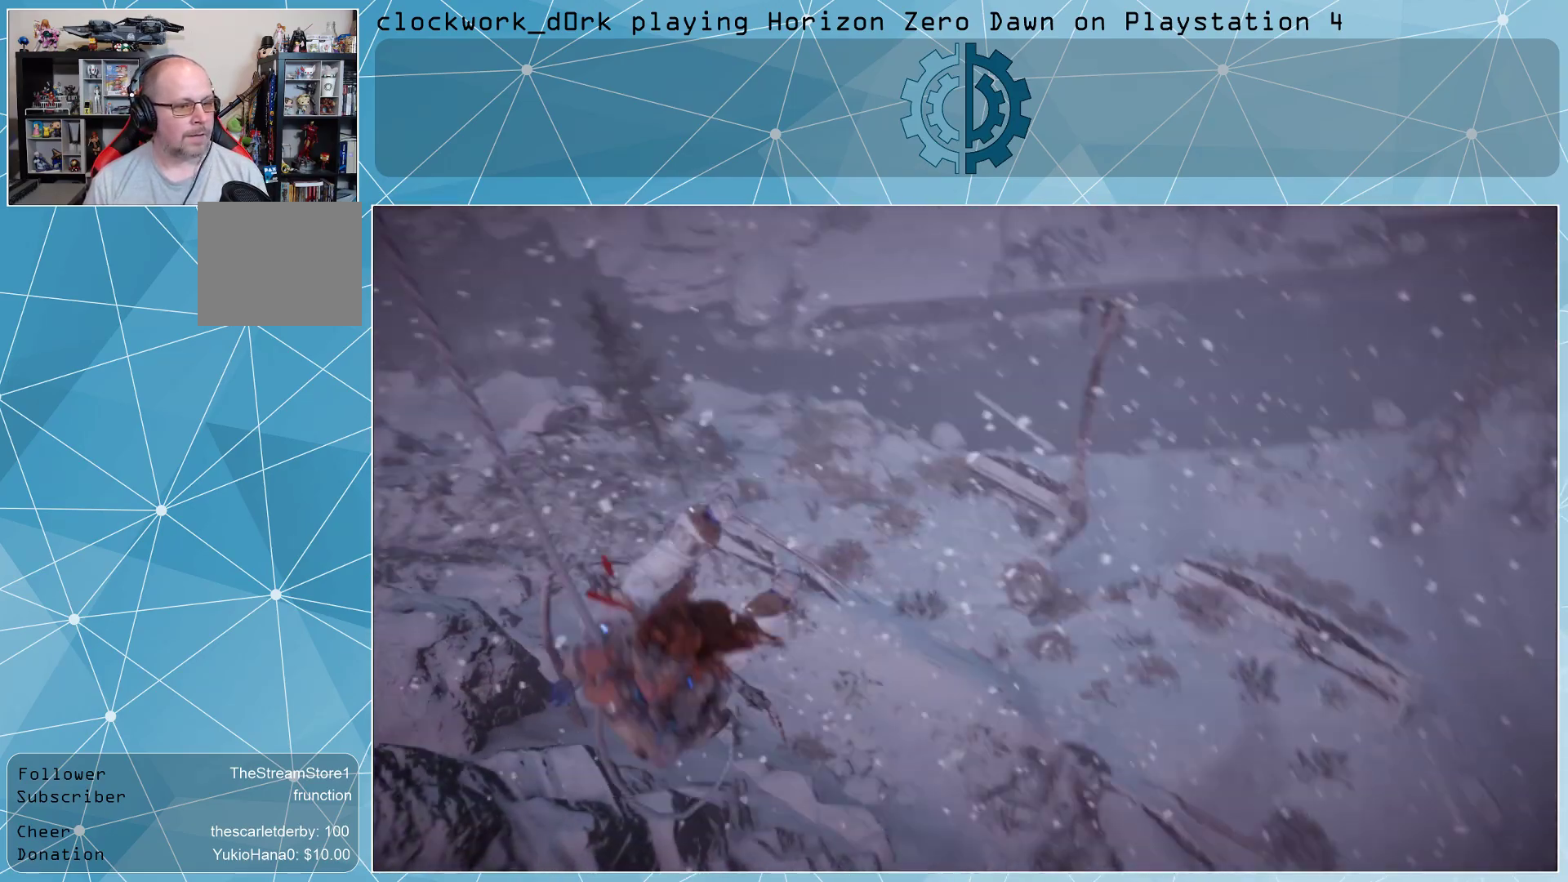
{"buttons": [], "left_stick": "center", "right_stick": "center", "events": [[33, "right_stick", "up"], [267, "right_stick", "center"]]}
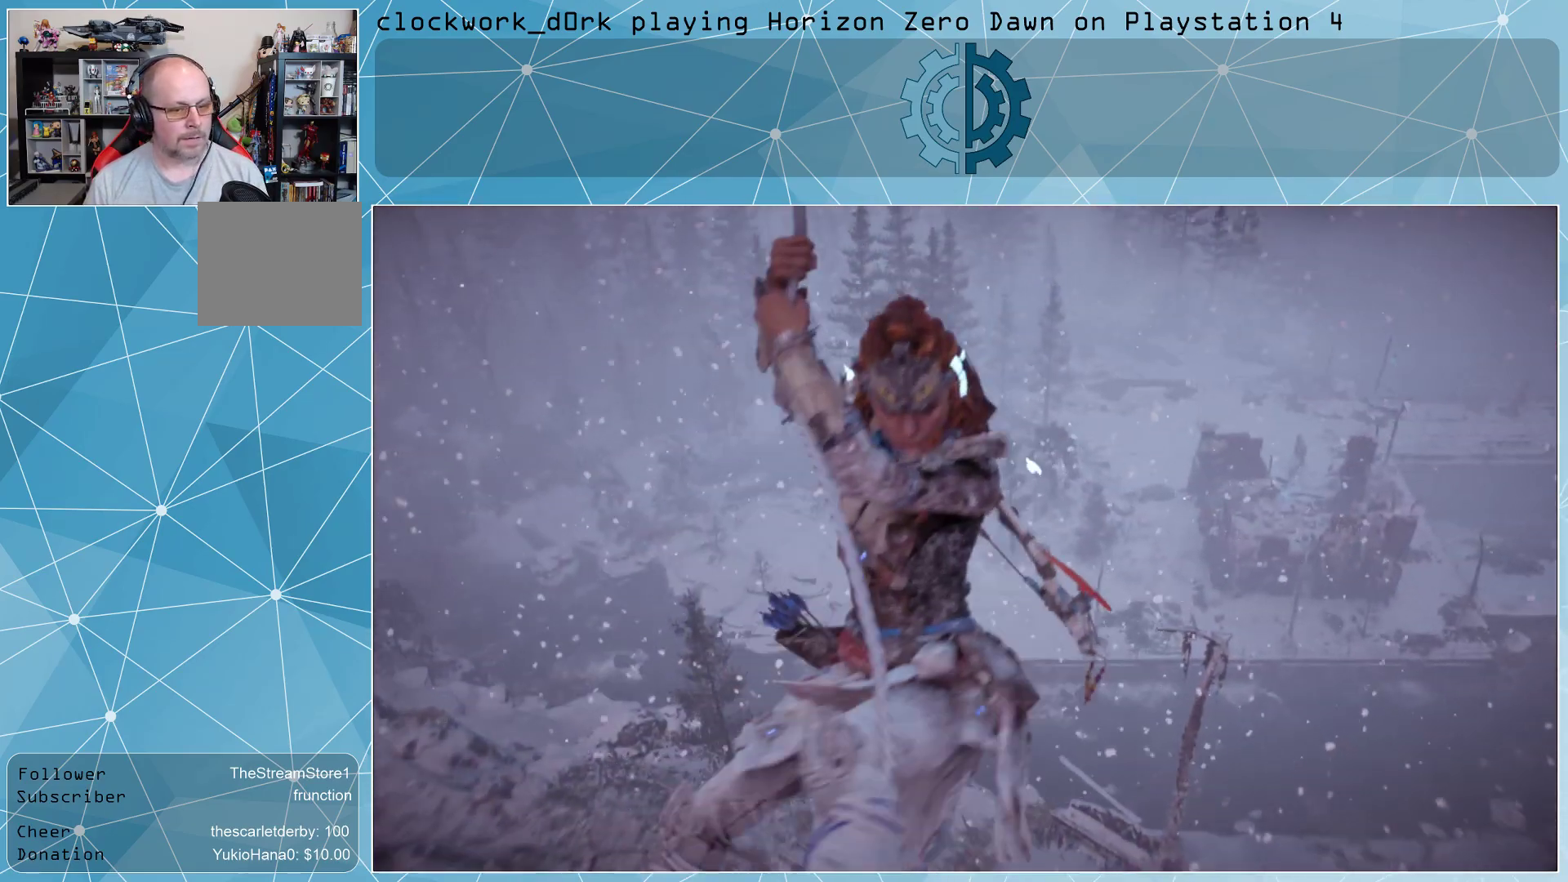
{"buttons": [], "left_stick": "center", "right_stick": "center", "events": []}
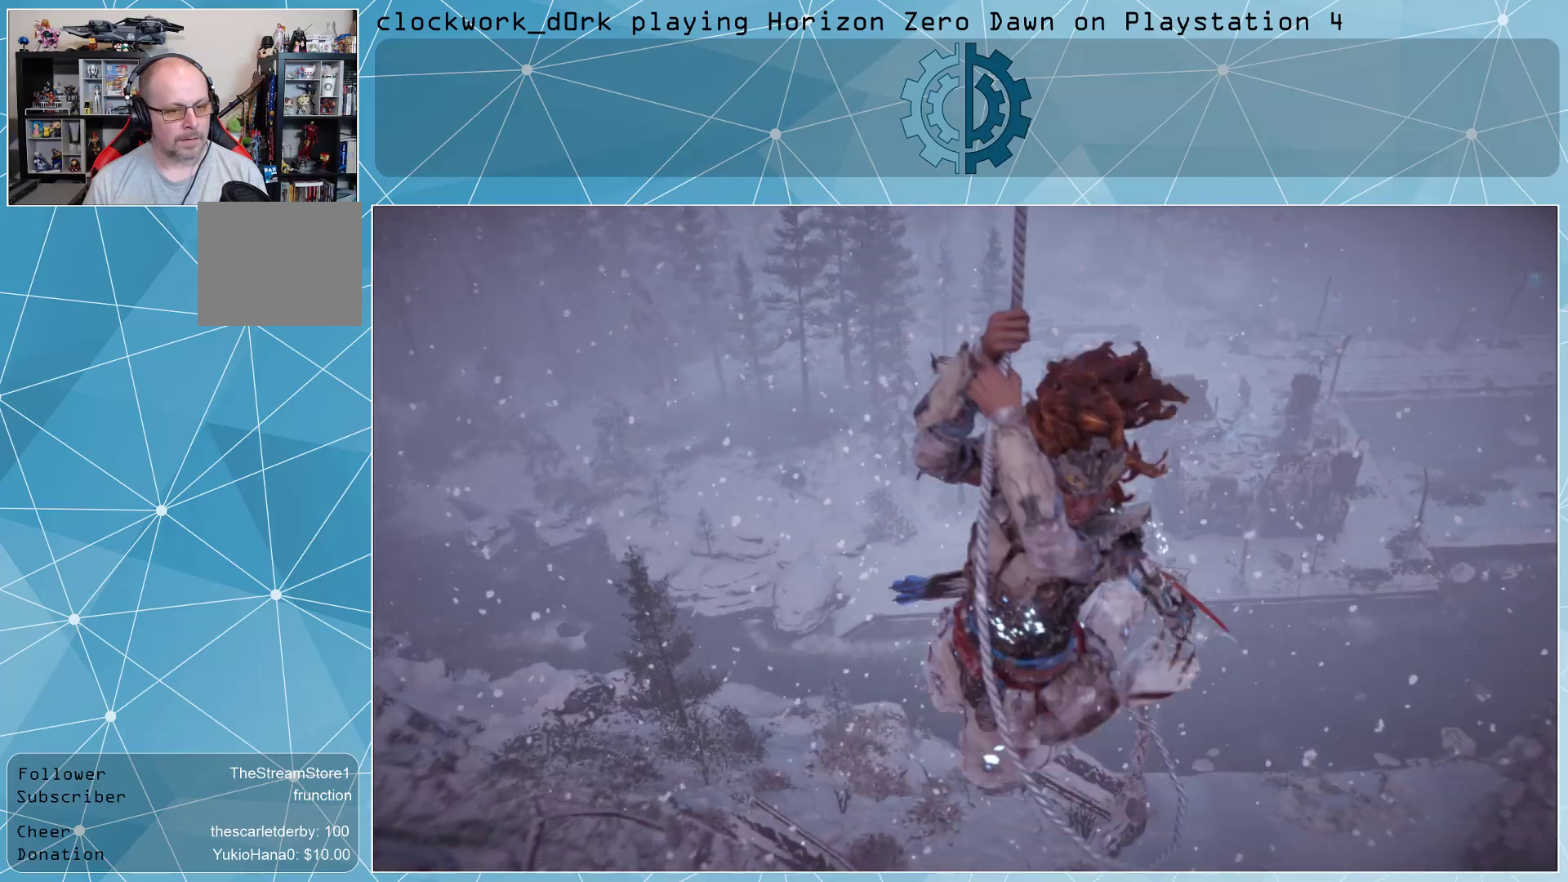
{"buttons": [], "left_stick": "center", "right_stick": "center", "events": []}
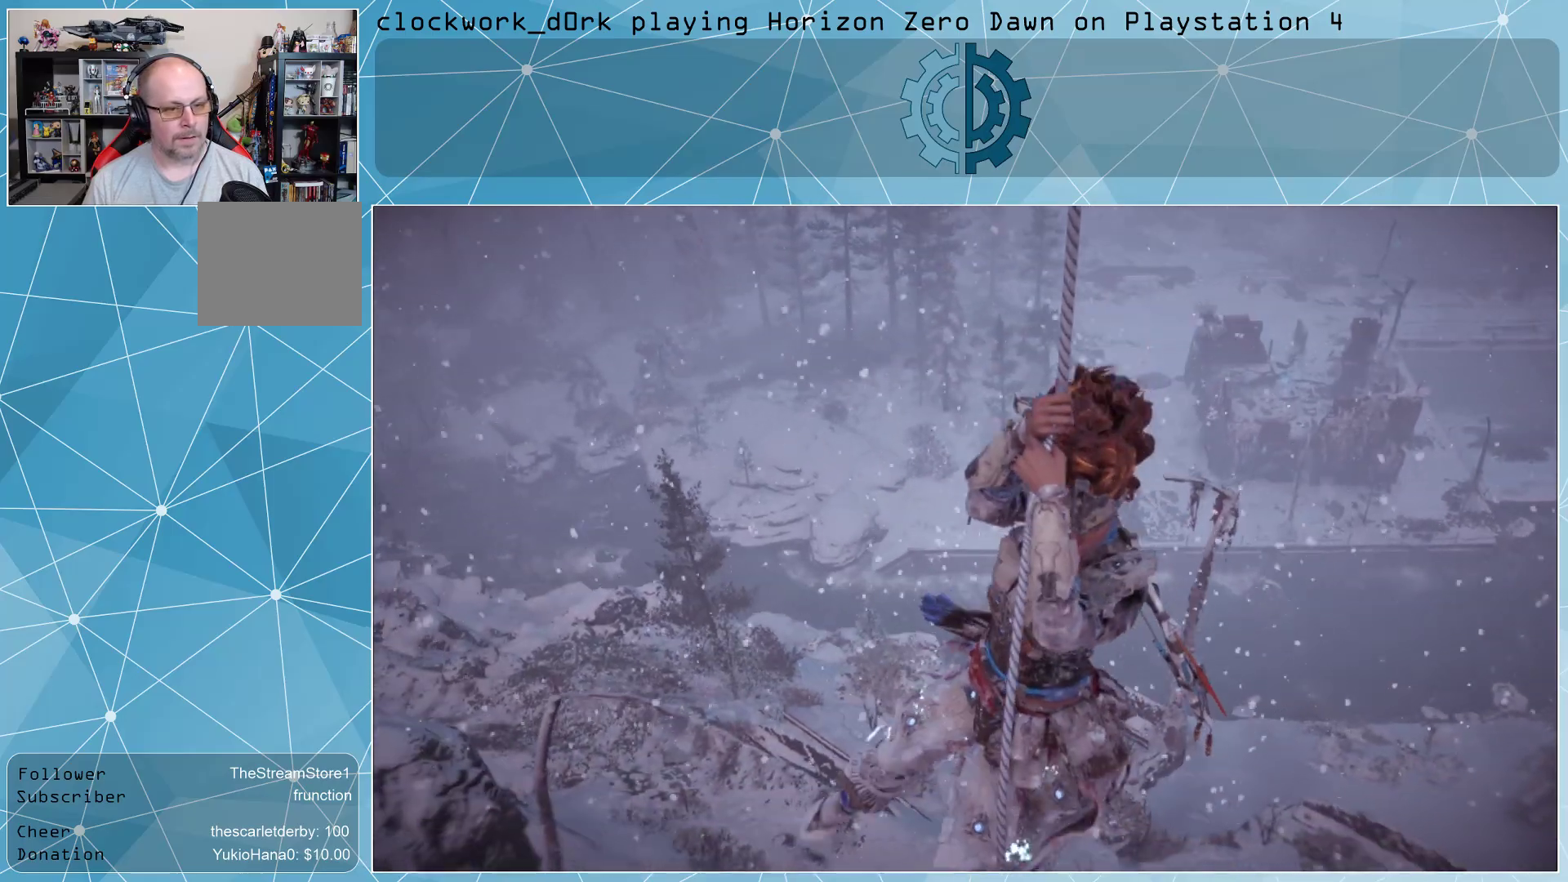
{"buttons": [], "left_stick": "center", "right_stick": "up", "events": [[500, "right_stick", "up"]]}
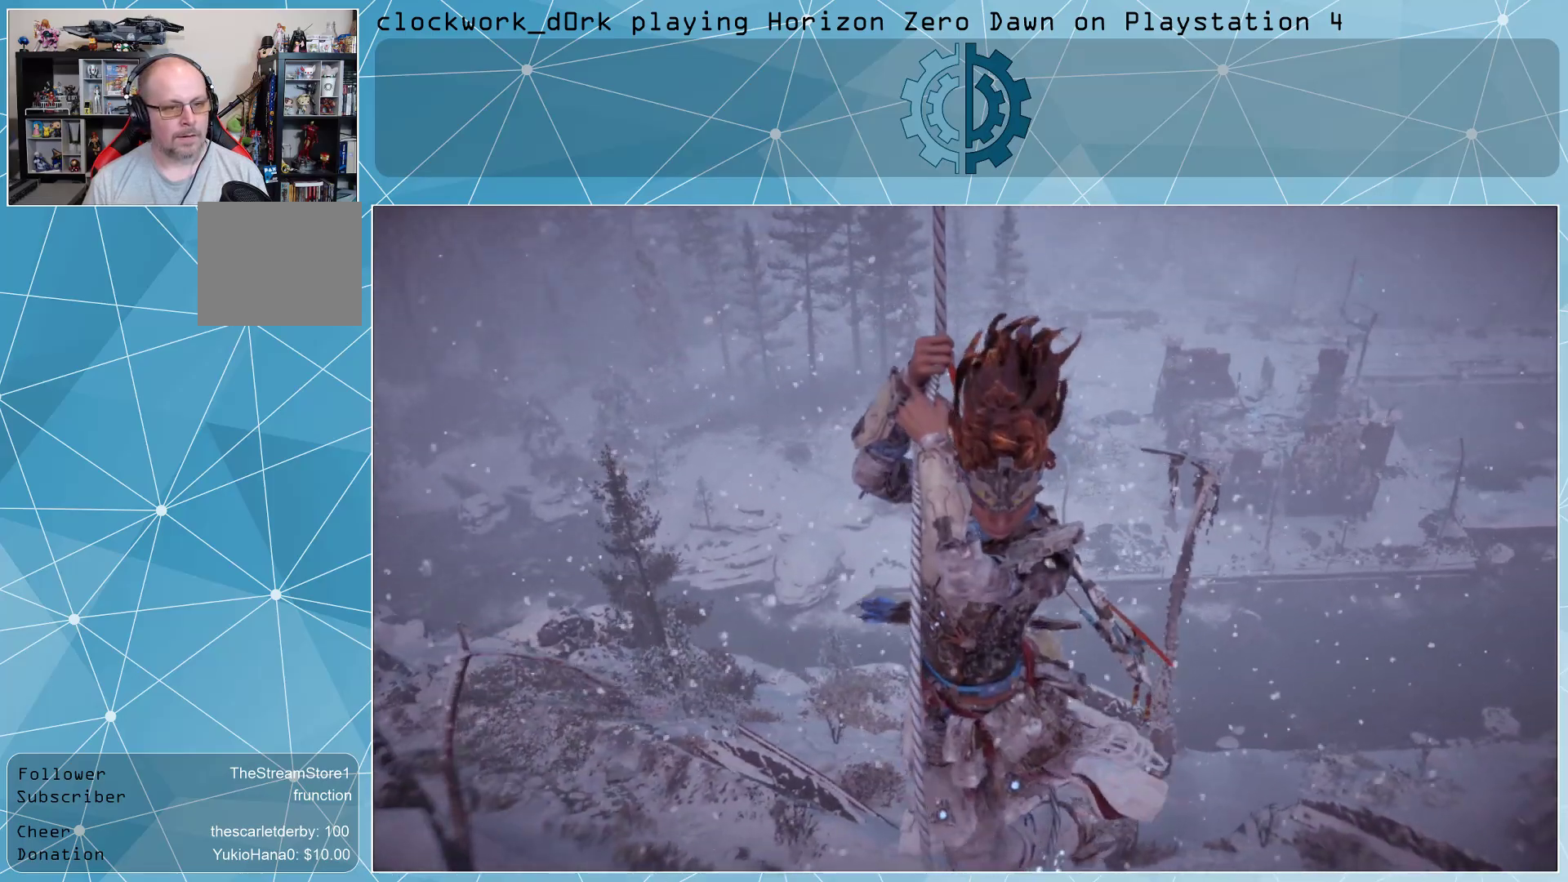
{"buttons": [], "left_stick": "center", "right_stick": "center", "events": [[233, "right_stick", "center"]]}
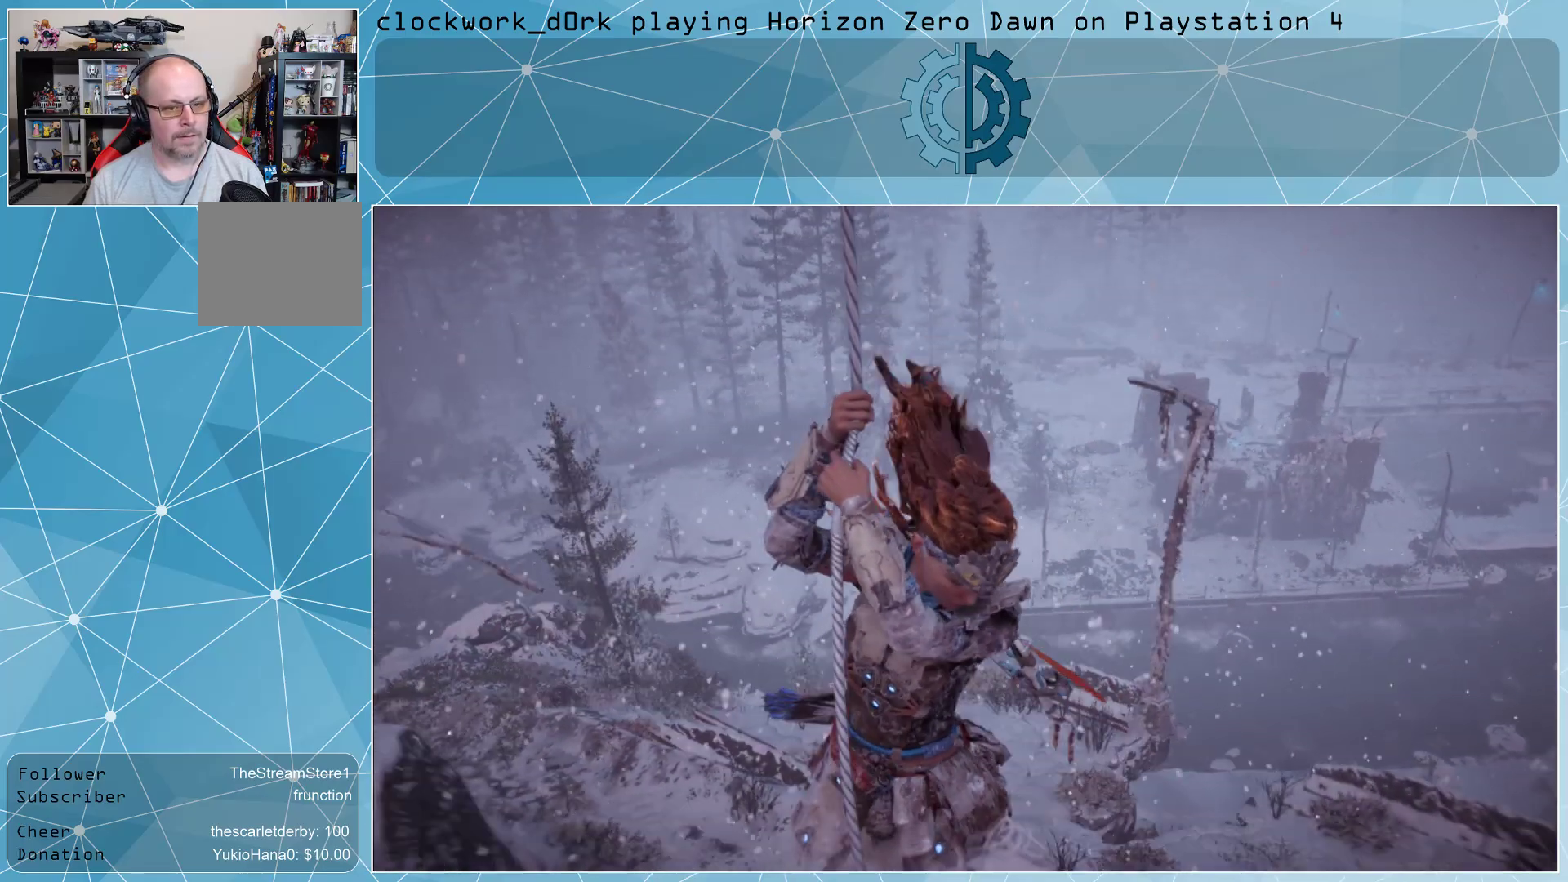
{"buttons": [], "left_stick": "center", "right_stick": "center", "events": [[333, "right_stick", "up"], [500, "right_stick", "center"]]}
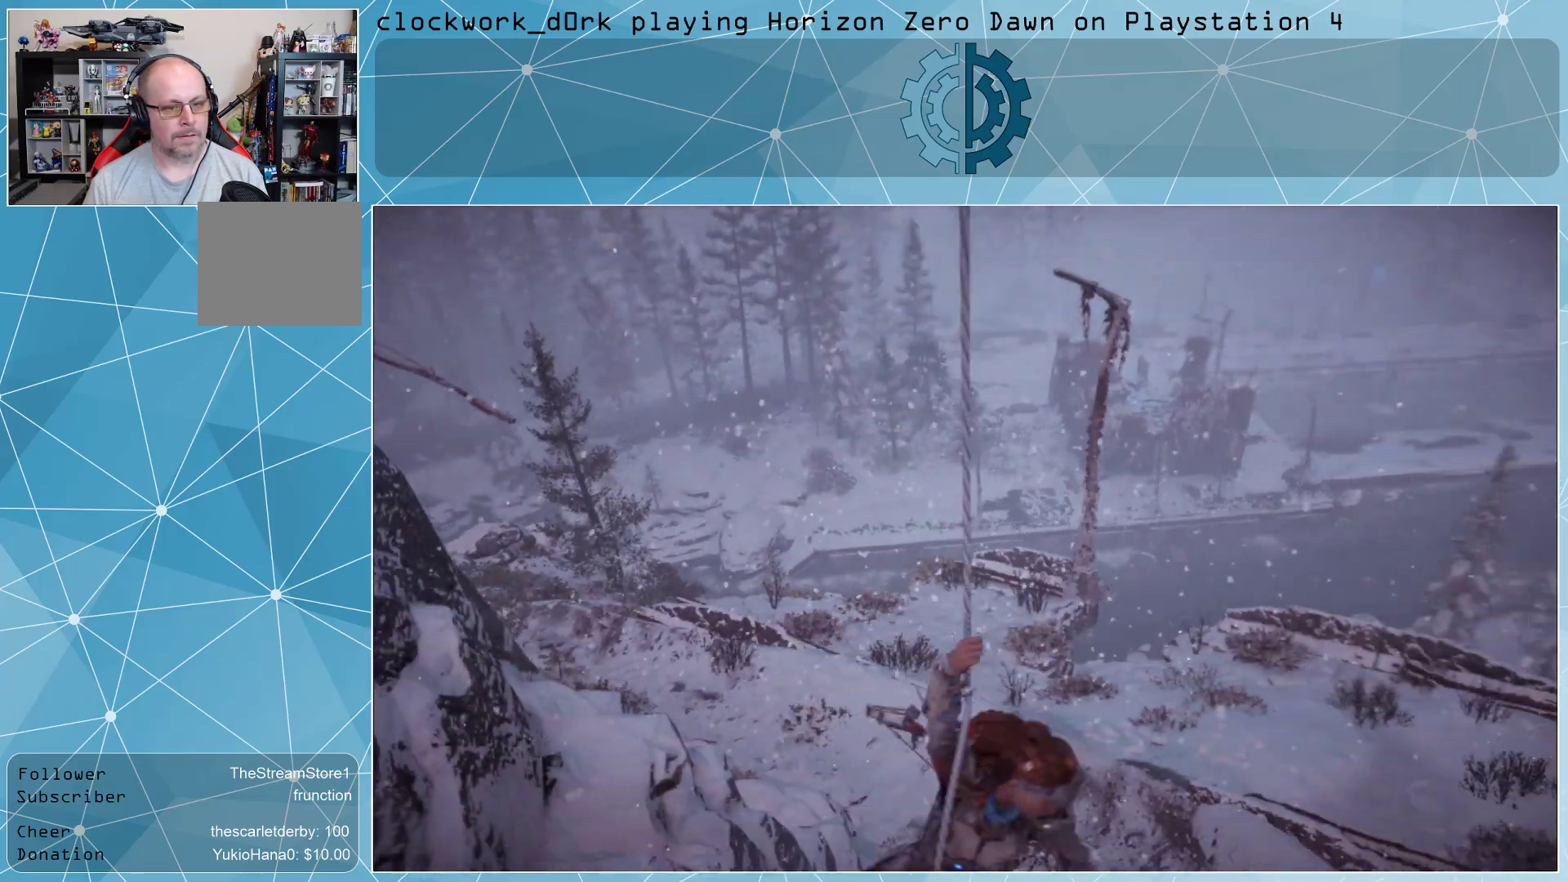
{"buttons": [], "left_stick": "center", "right_stick": "center", "events": []}
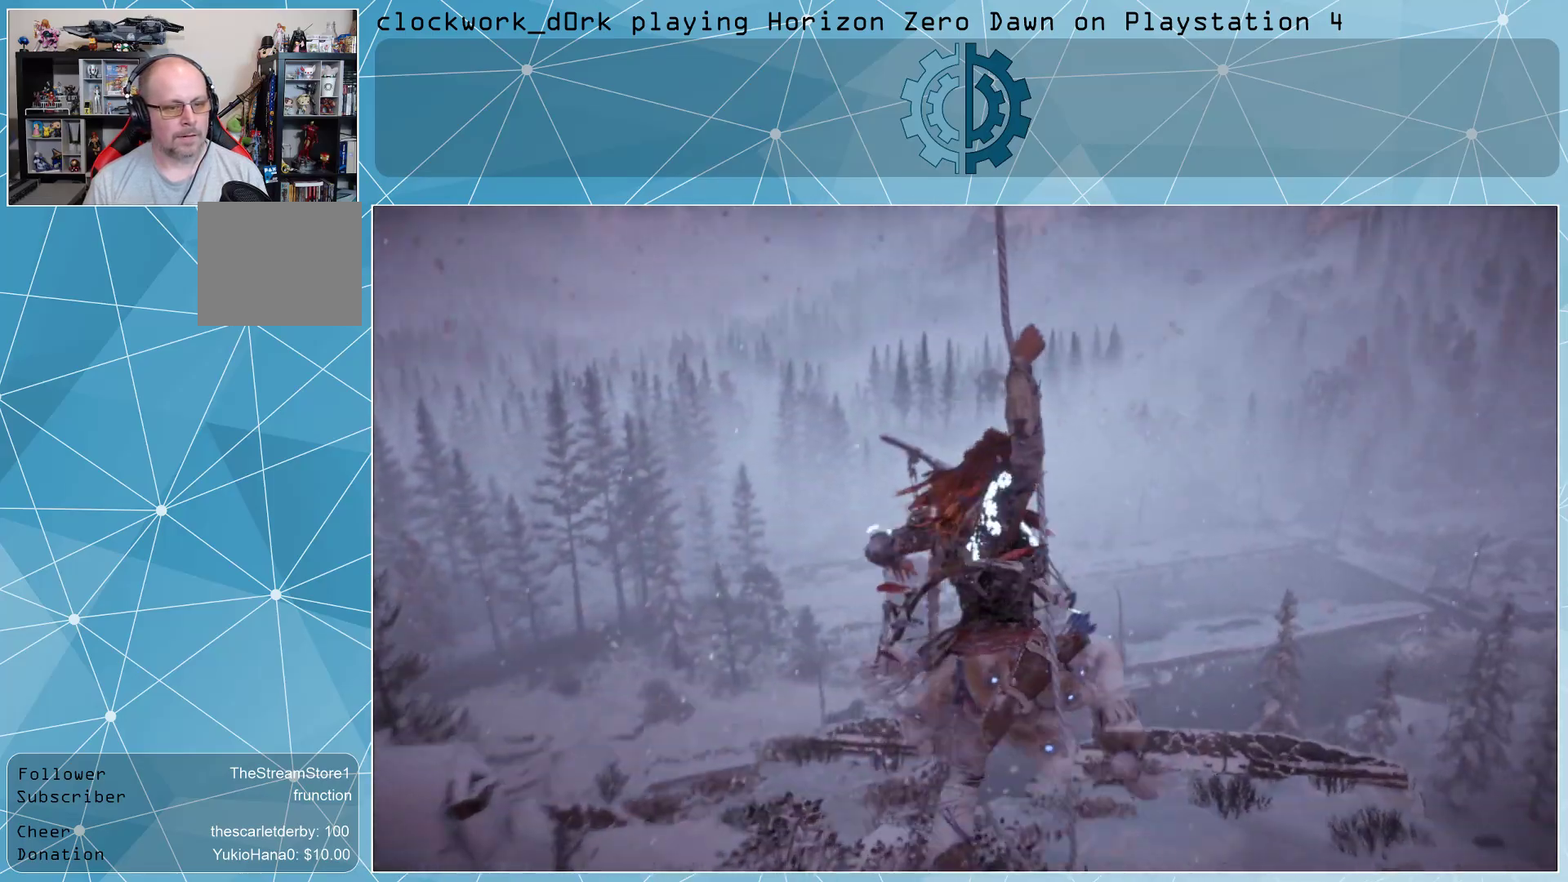
{"buttons": [], "left_stick": "center", "right_stick": "center", "events": []}
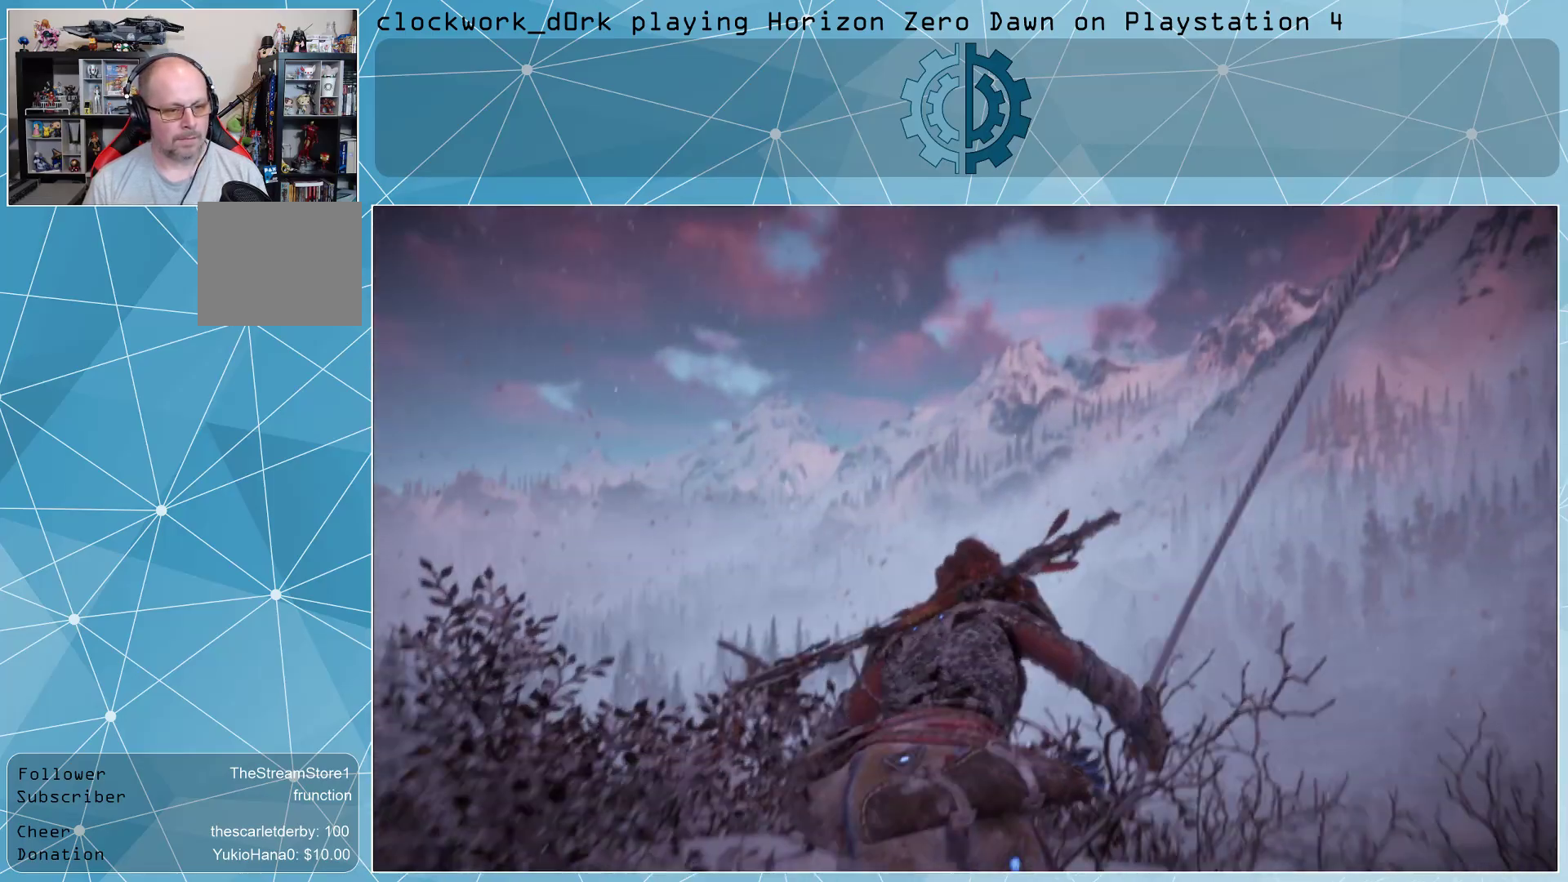
{"buttons": ["TOUCHPAD"], "left_stick": "center", "right_stick": "center", "events": [[433, "TOUCHPAD", "down"]]}
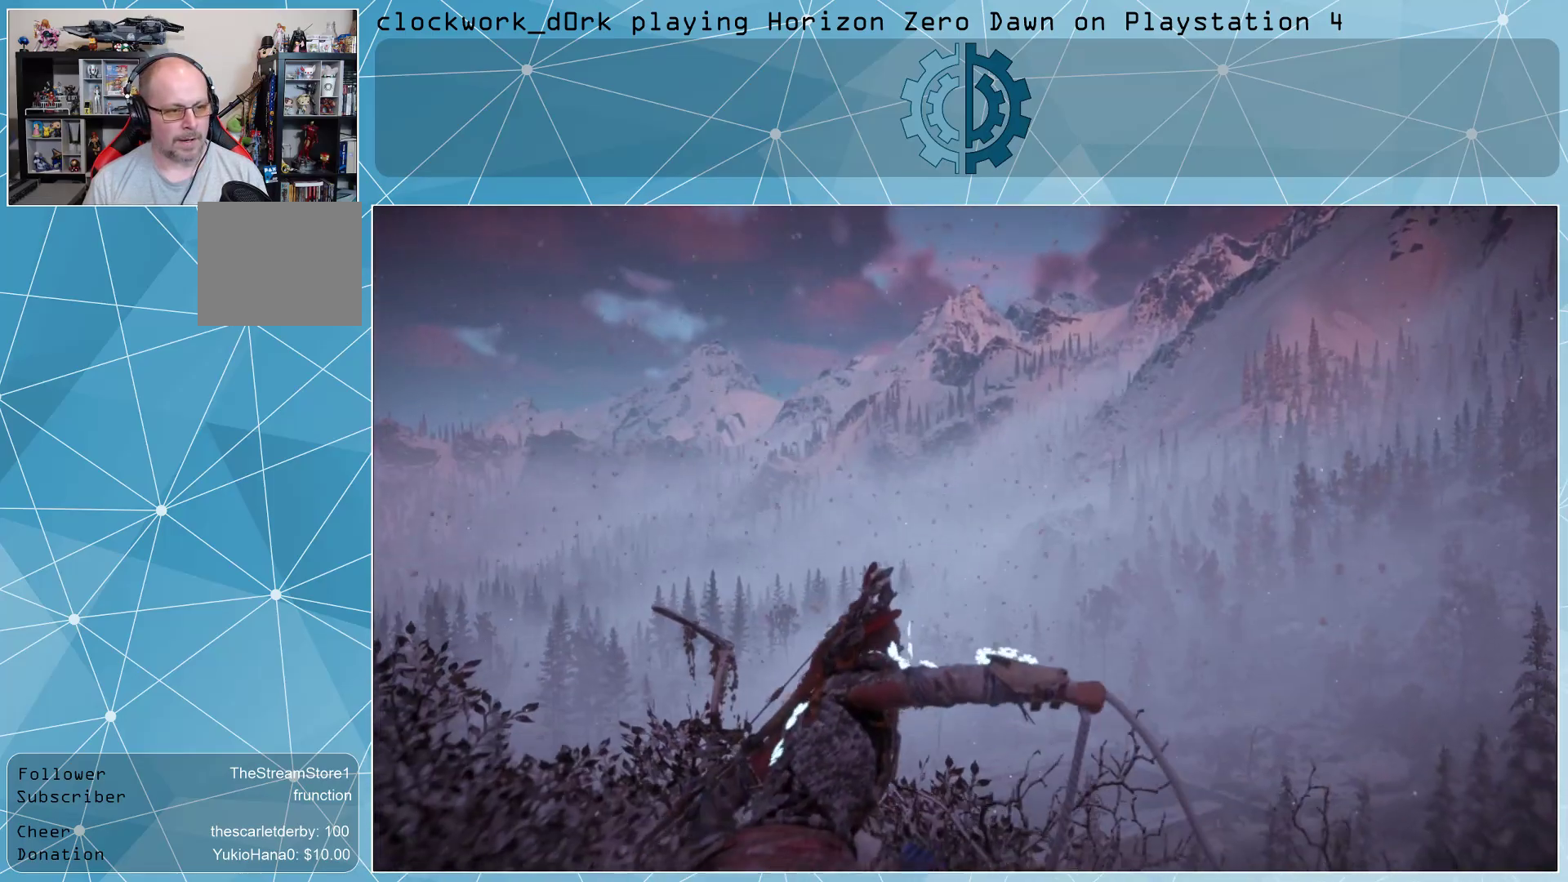
{"buttons": [], "left_stick": "center", "right_stick": "center", "events": [[67, "TOUCHPAD", "up"]]}
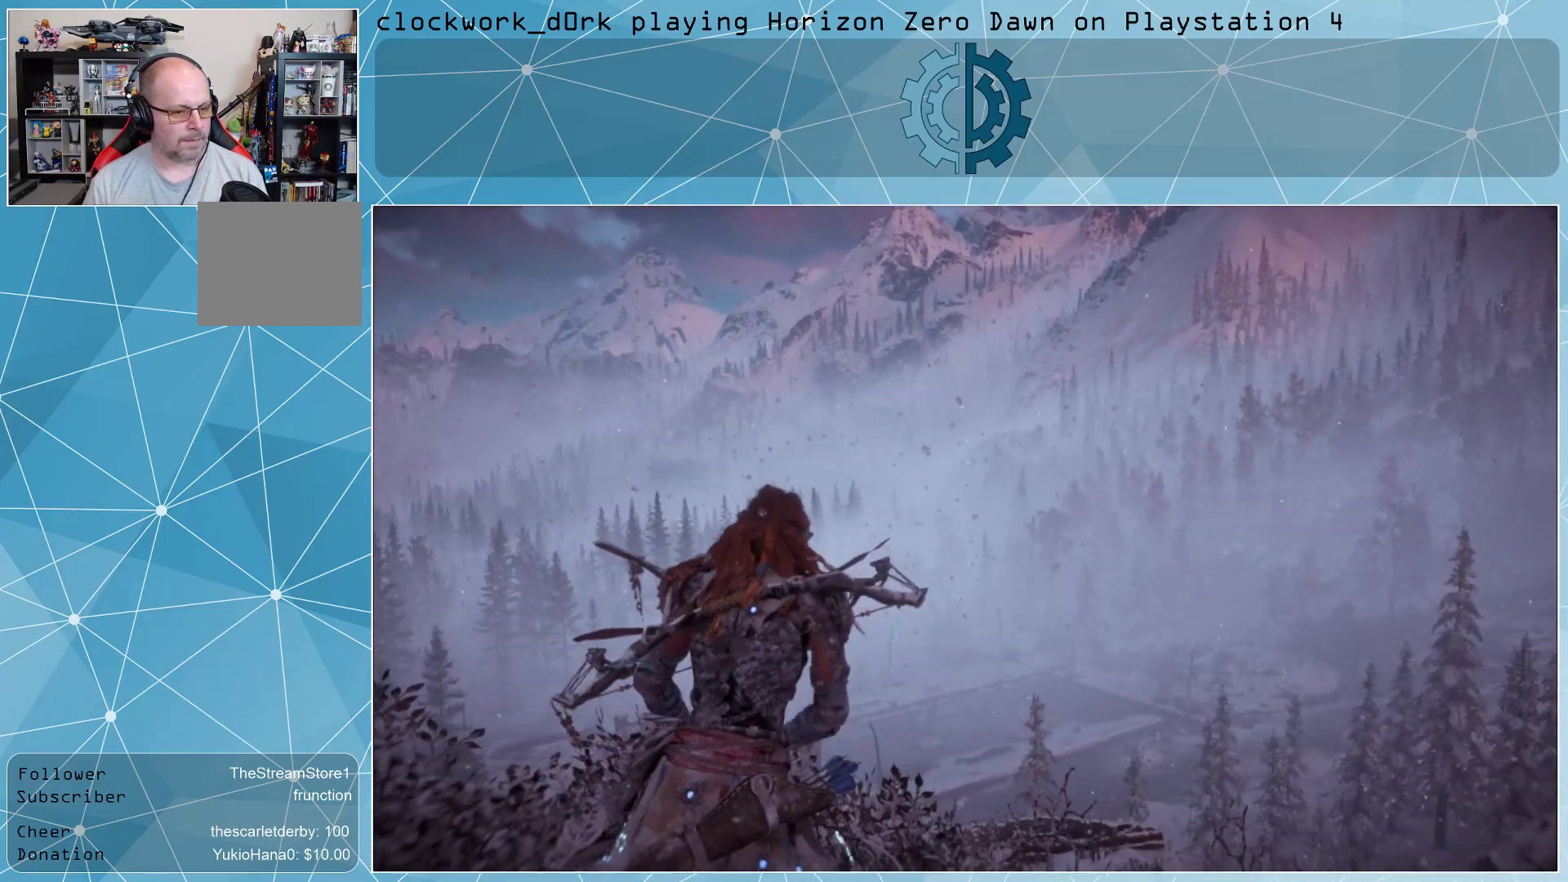
{"buttons": [], "left_stick": "center", "right_stick": "center", "events": [[300, "TOUCHPAD", "down"], [400, "TOUCHPAD", "up"]]}
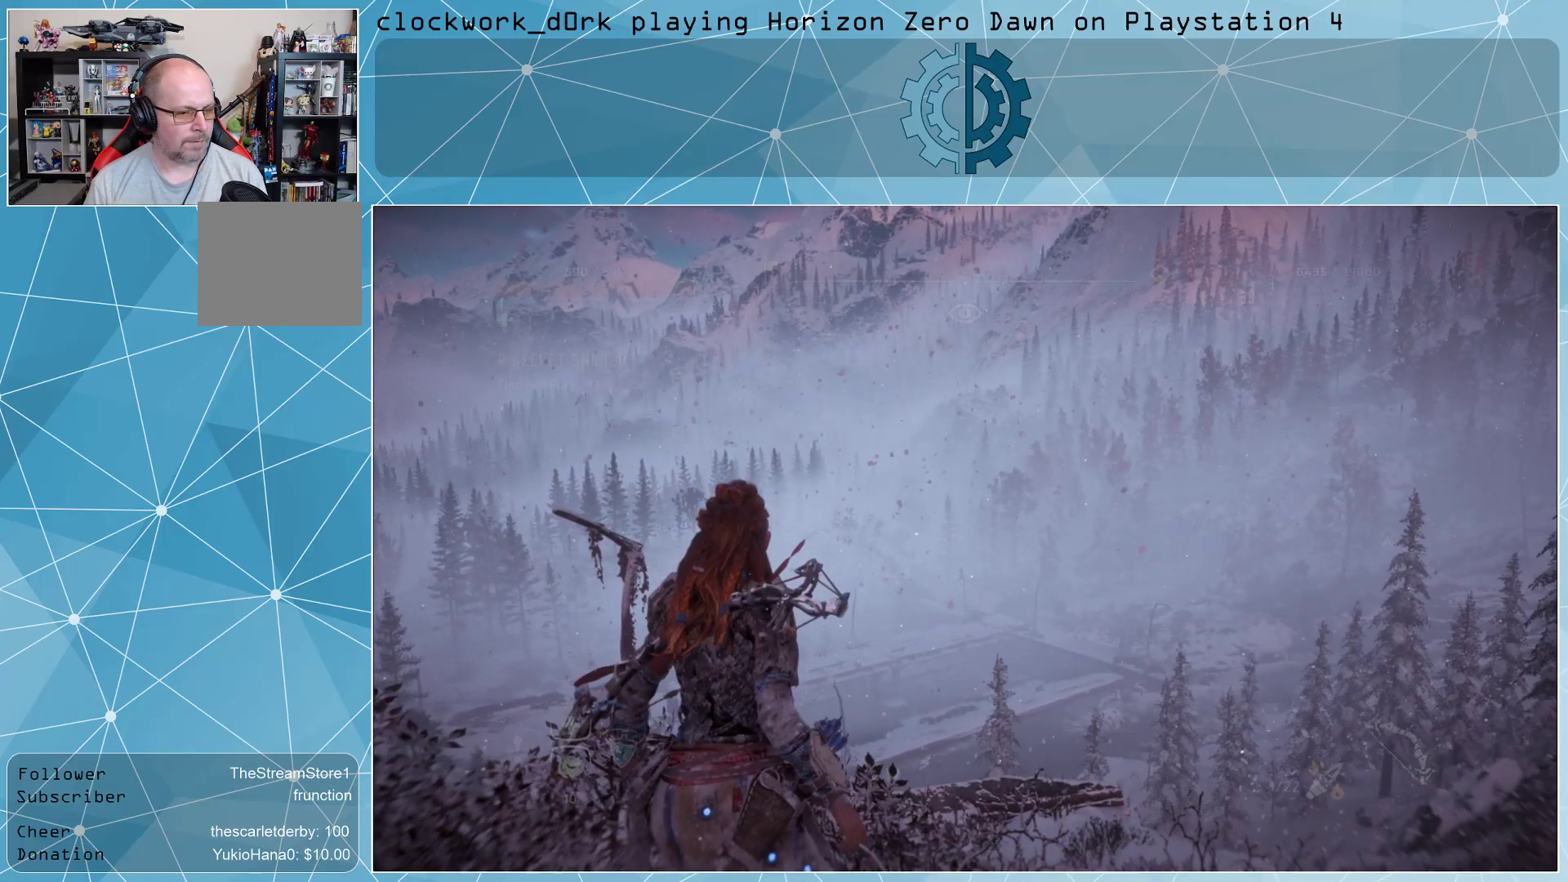
{"buttons": [], "left_stick": "center", "right_stick": "center", "events": []}
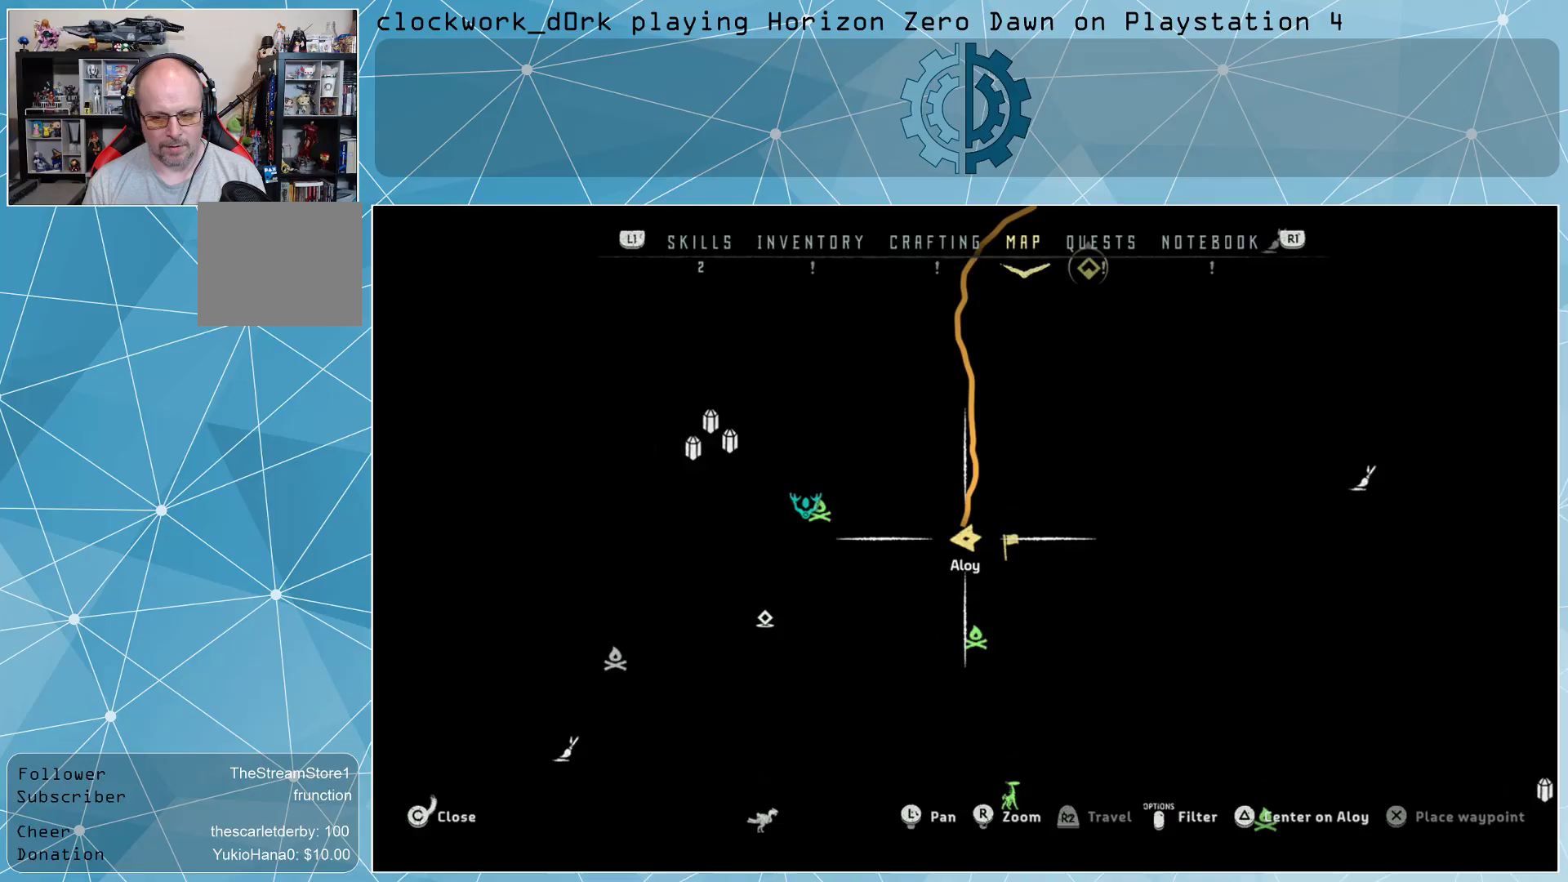
{"buttons": [], "left_stick": "center", "right_stick": "center", "events": []}
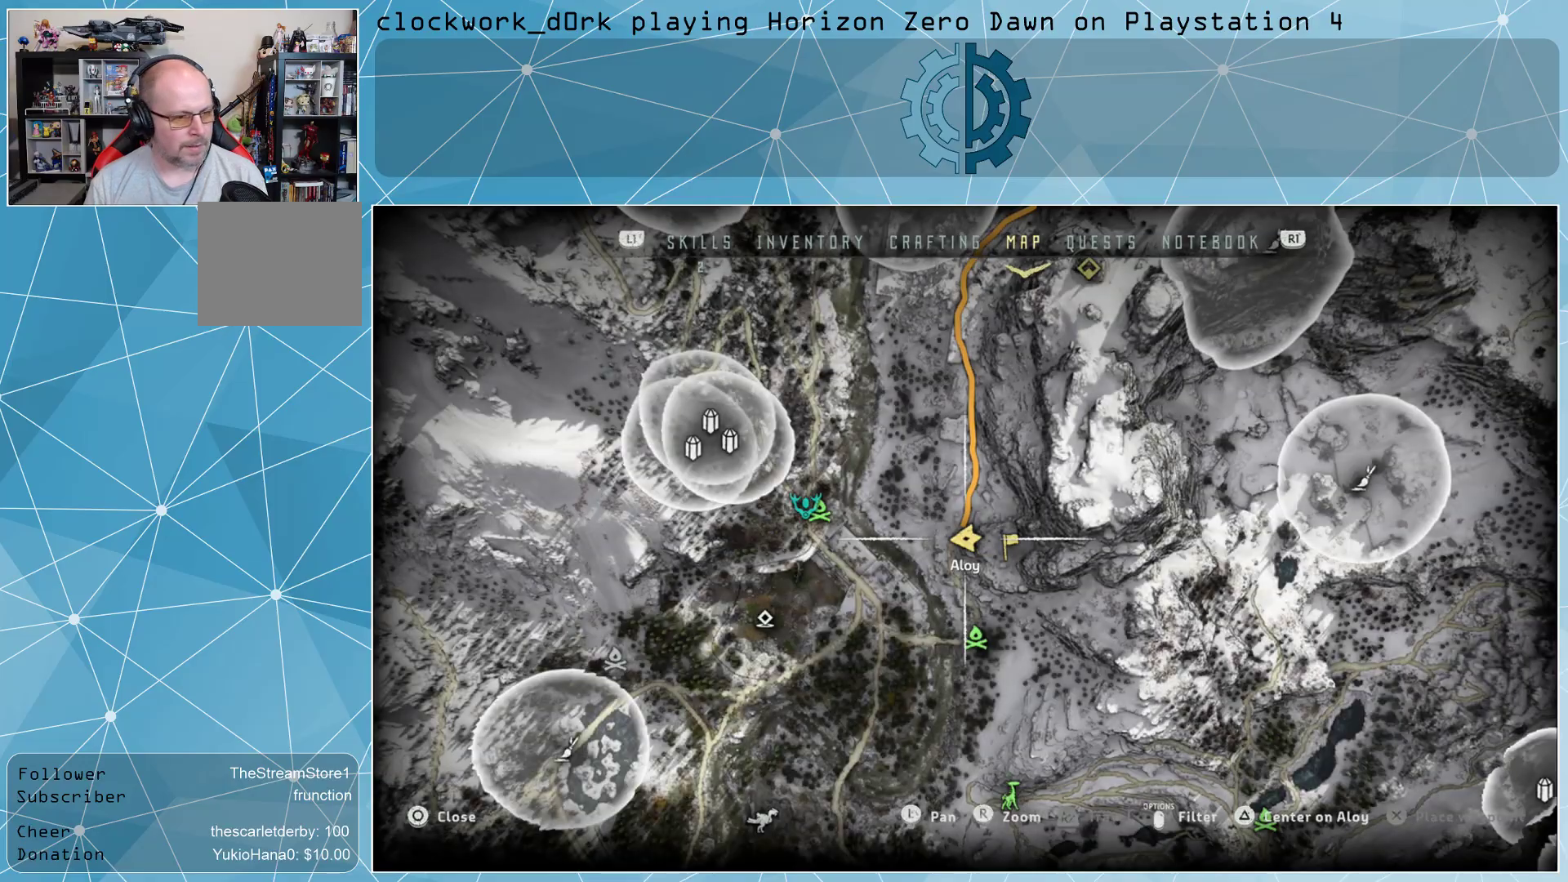
{"buttons": [], "left_stick": "up", "right_stick": "center", "events": [[200, "left_stick", "up"]]}
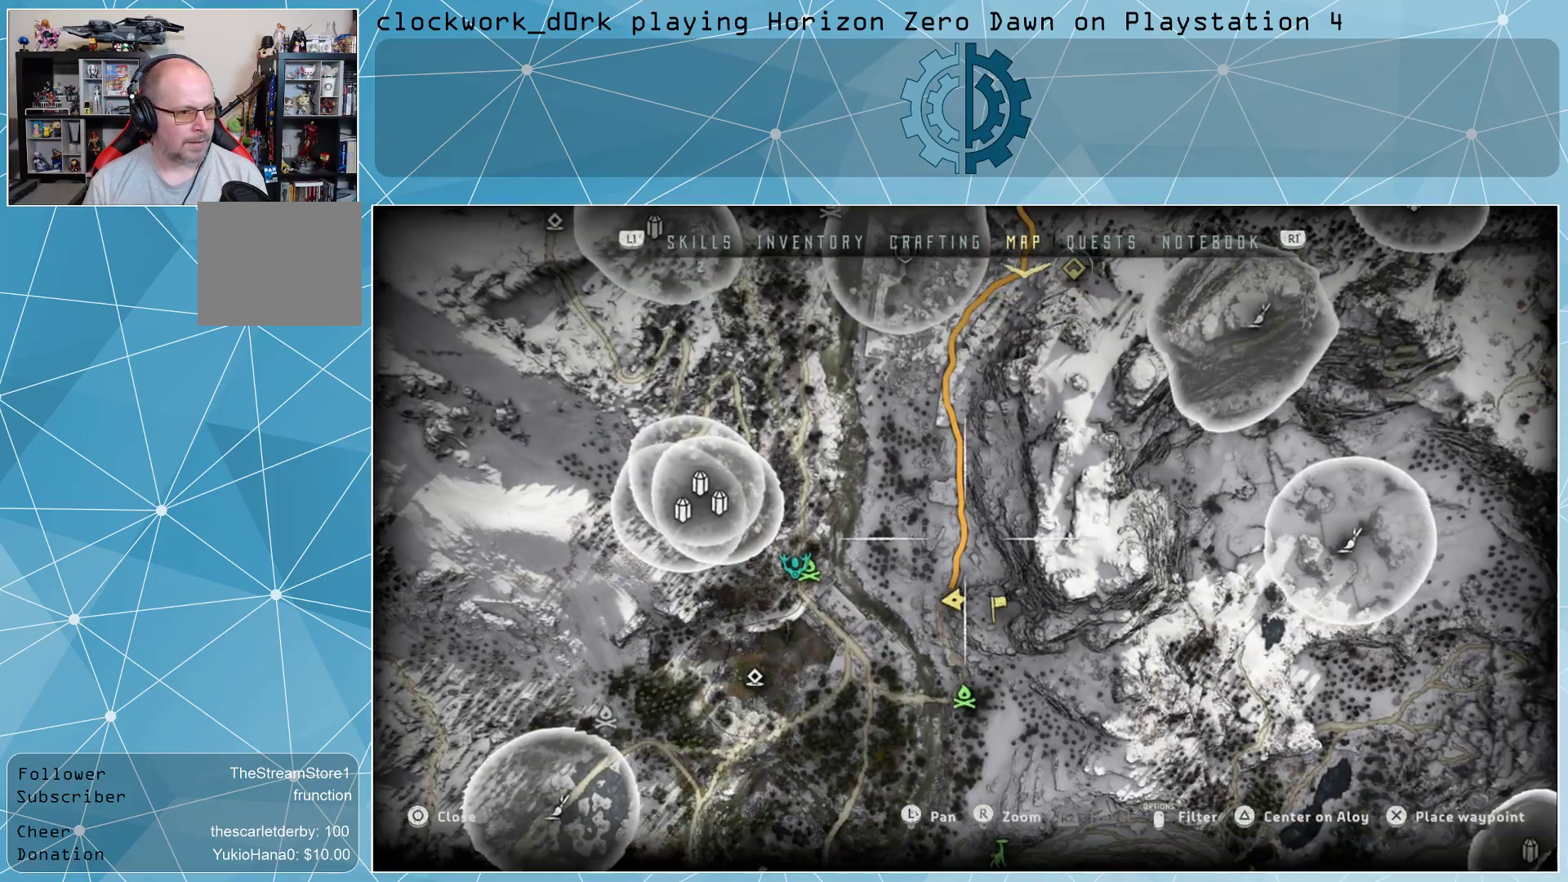
{"buttons": [], "left_stick": "up", "right_stick": "center", "events": []}
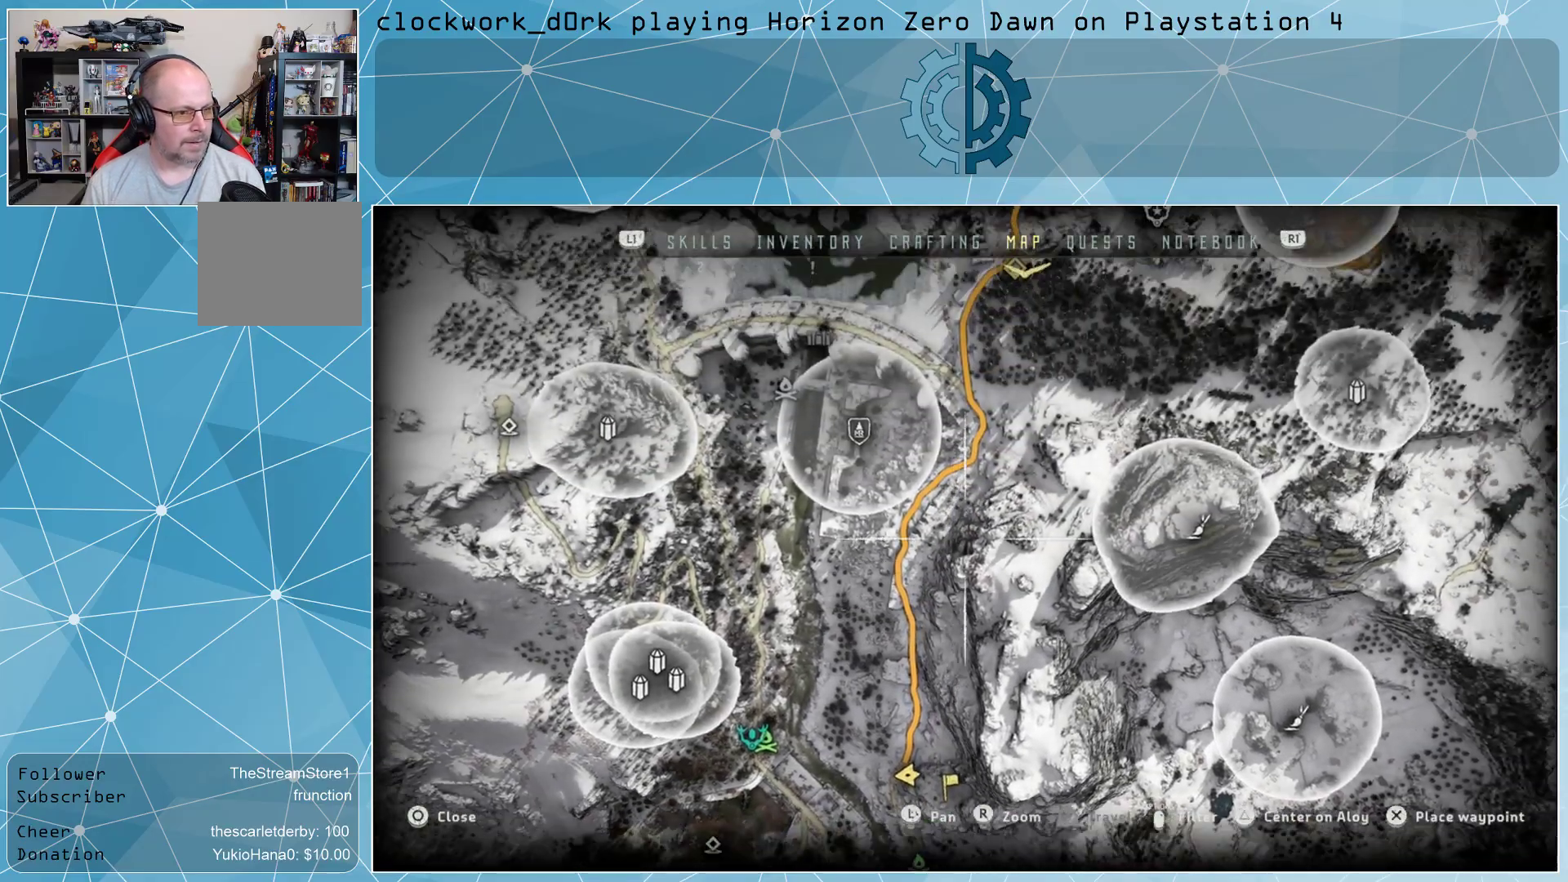
{"buttons": [], "left_stick": "up", "right_stick": "down", "events": [[500, "right_stick", "down"]]}
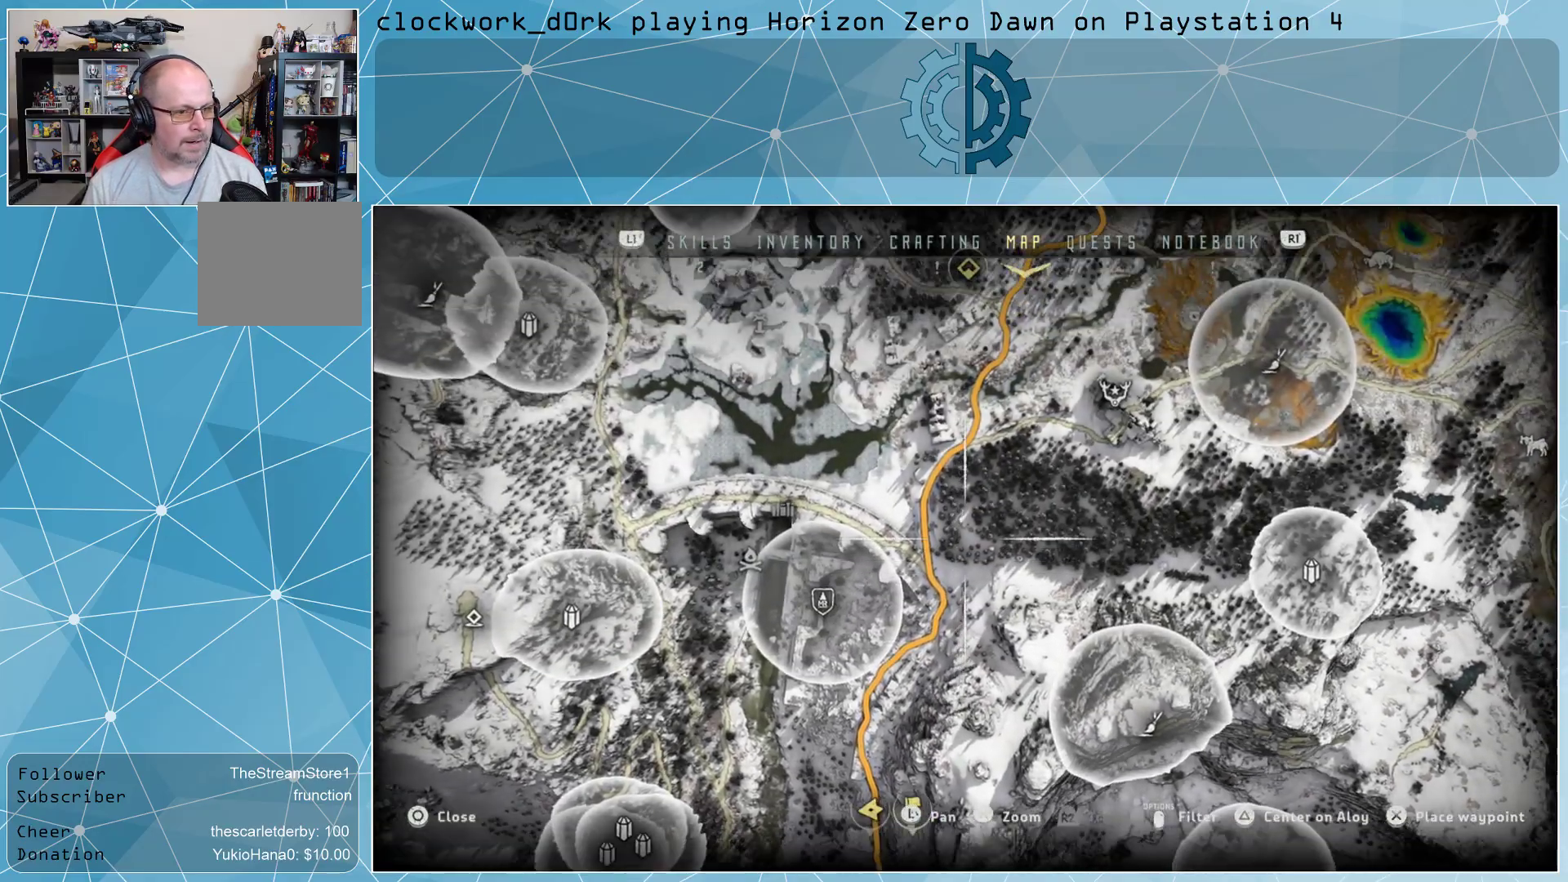
{"buttons": [], "left_stick": "down-left", "right_stick": "center", "events": [[167, "right_stick", "center"], [200, "left_stick", "center"], [500, "left_stick", "down-left"]]}
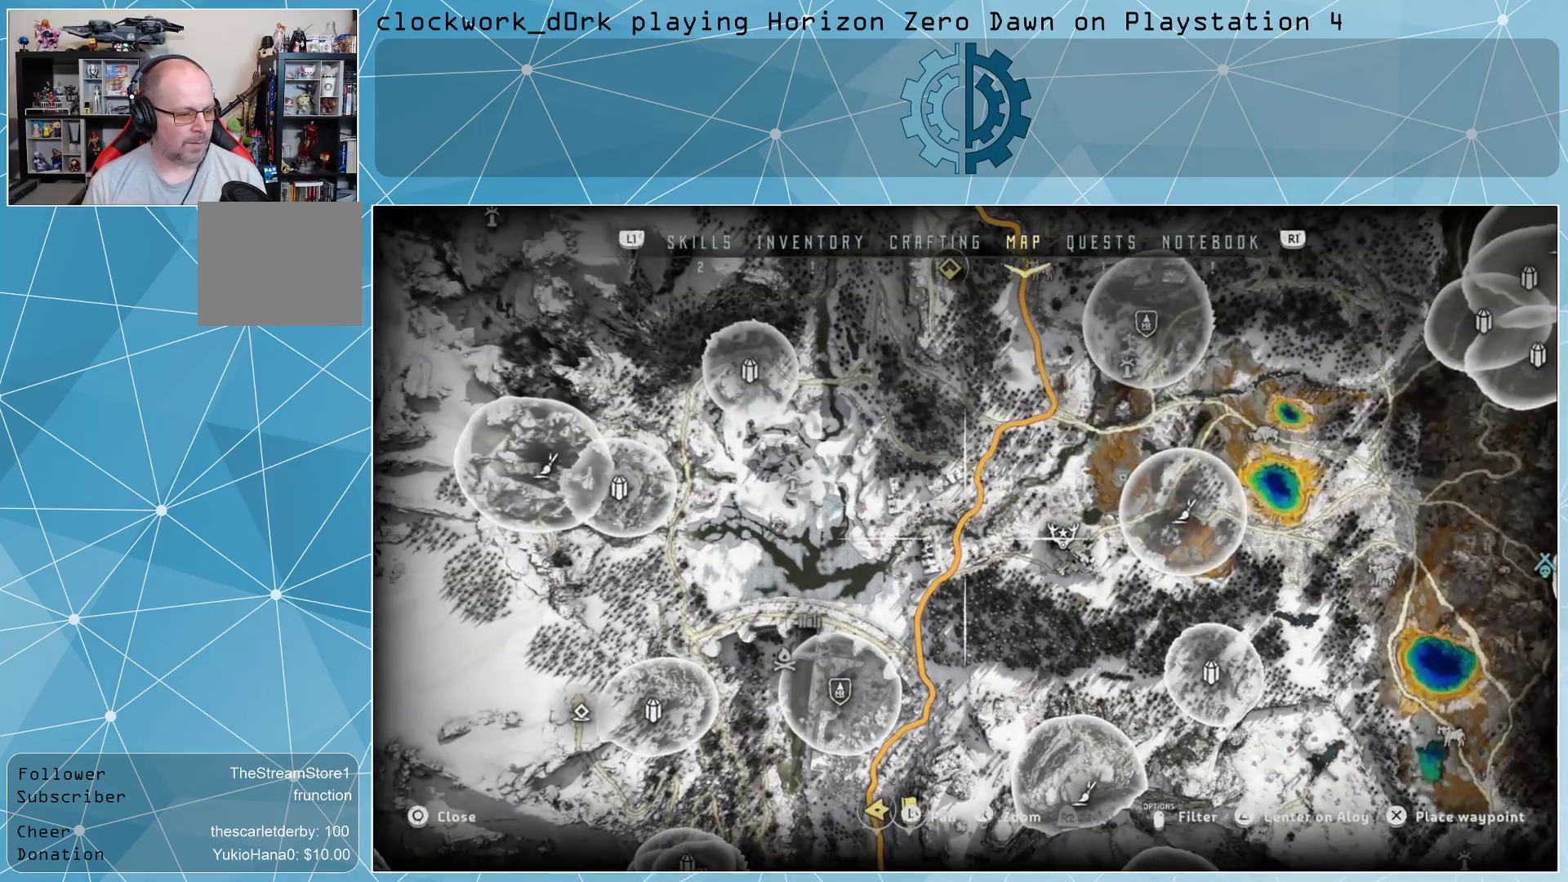
{"buttons": [], "left_stick": "down-left", "right_stick": "center", "events": [[167, "left_stick", "down"], [500, "left_stick", "down-left"]]}
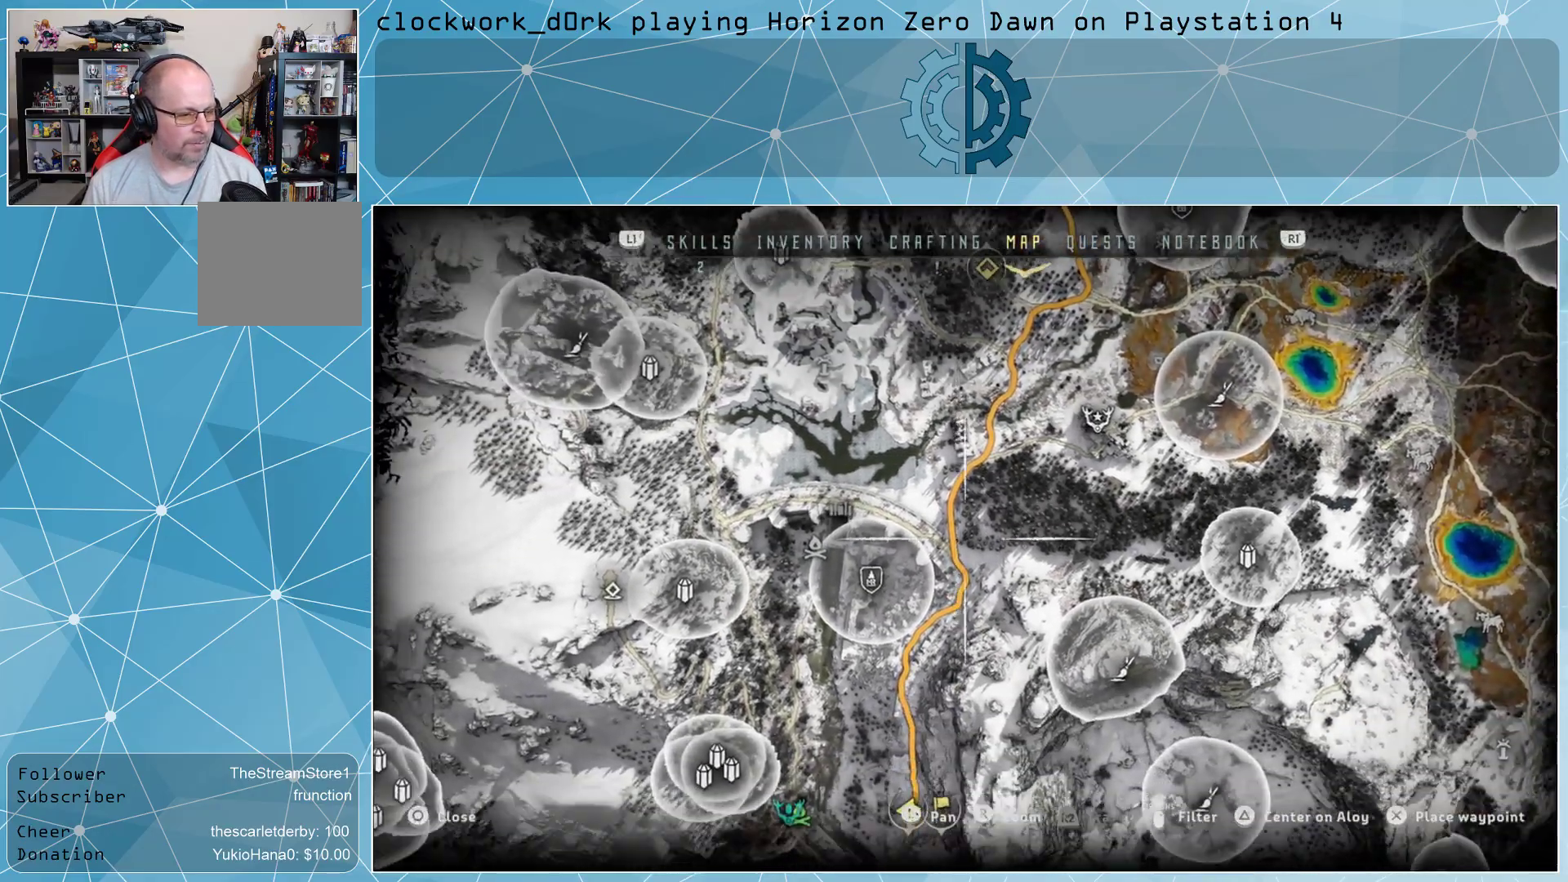
{"buttons": [], "left_stick": "center", "right_stick": "center", "events": [[100, "left_stick", "center"], [200, "left_stick", "left"], [367, "left_stick", "center"]]}
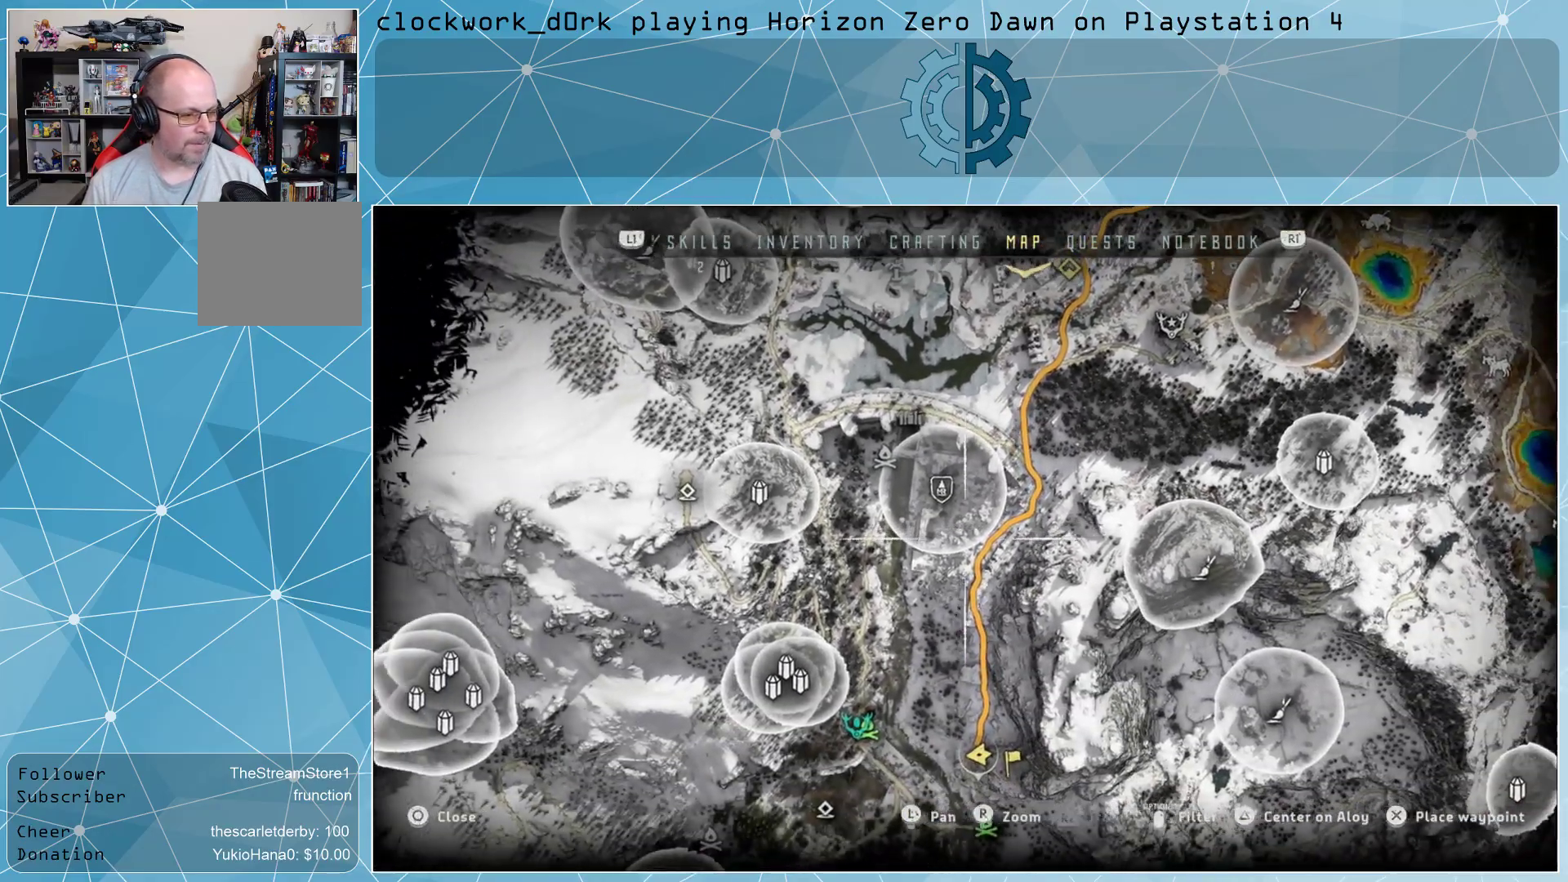
{"buttons": [], "left_stick": "center", "right_stick": "center", "events": [[167, "left_stick", "down"], [467, "left_stick", "center"]]}
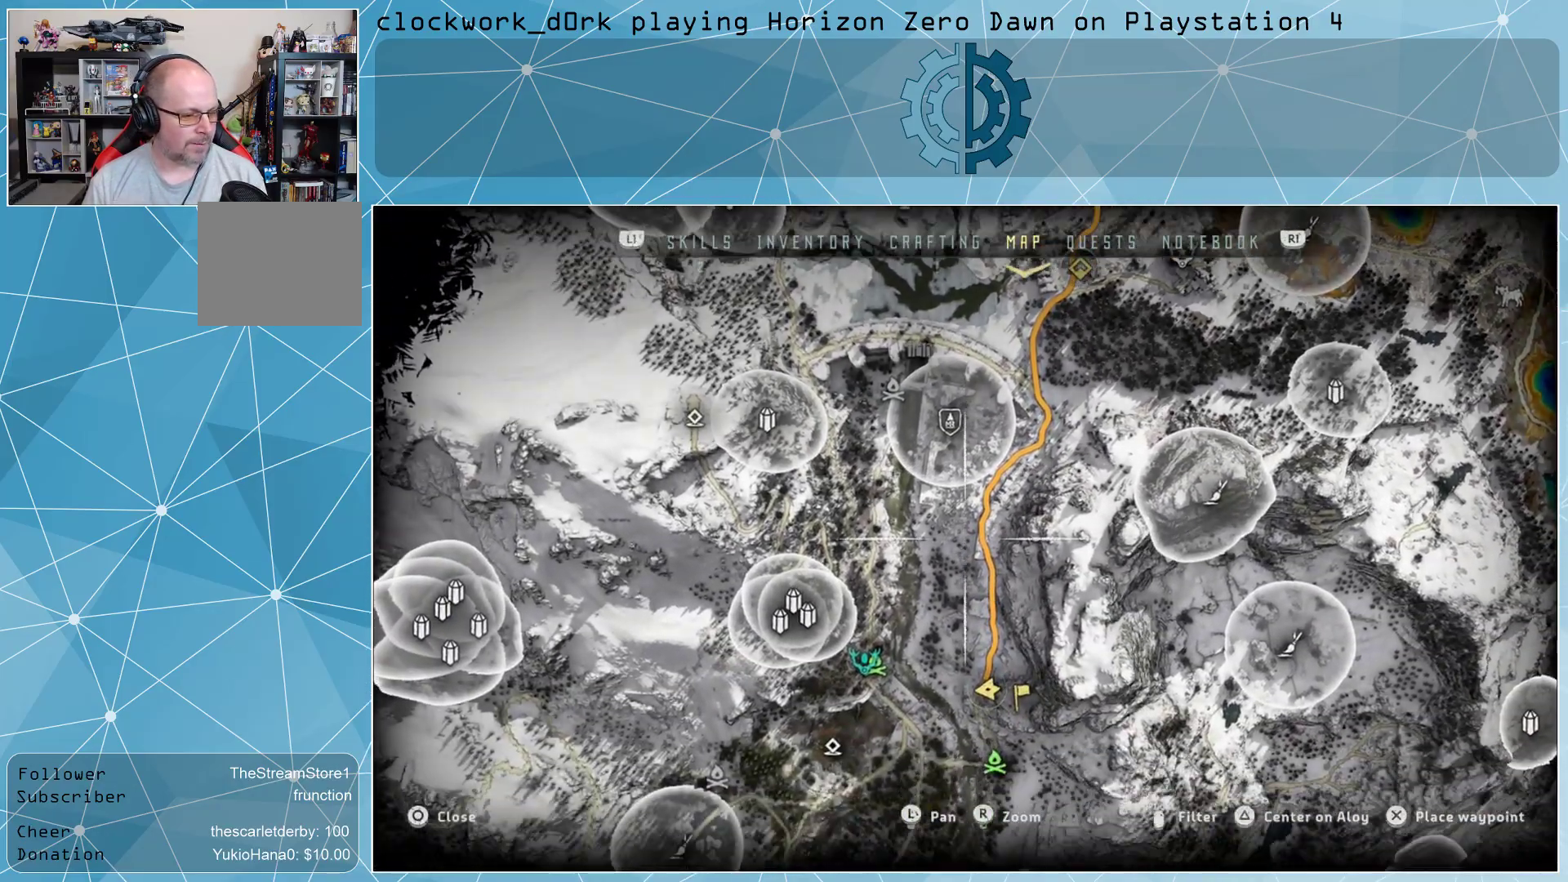
{"buttons": [], "left_stick": "center", "right_stick": "center", "events": [[233, "left_stick", "left"], [433, "left_stick", "center"]]}
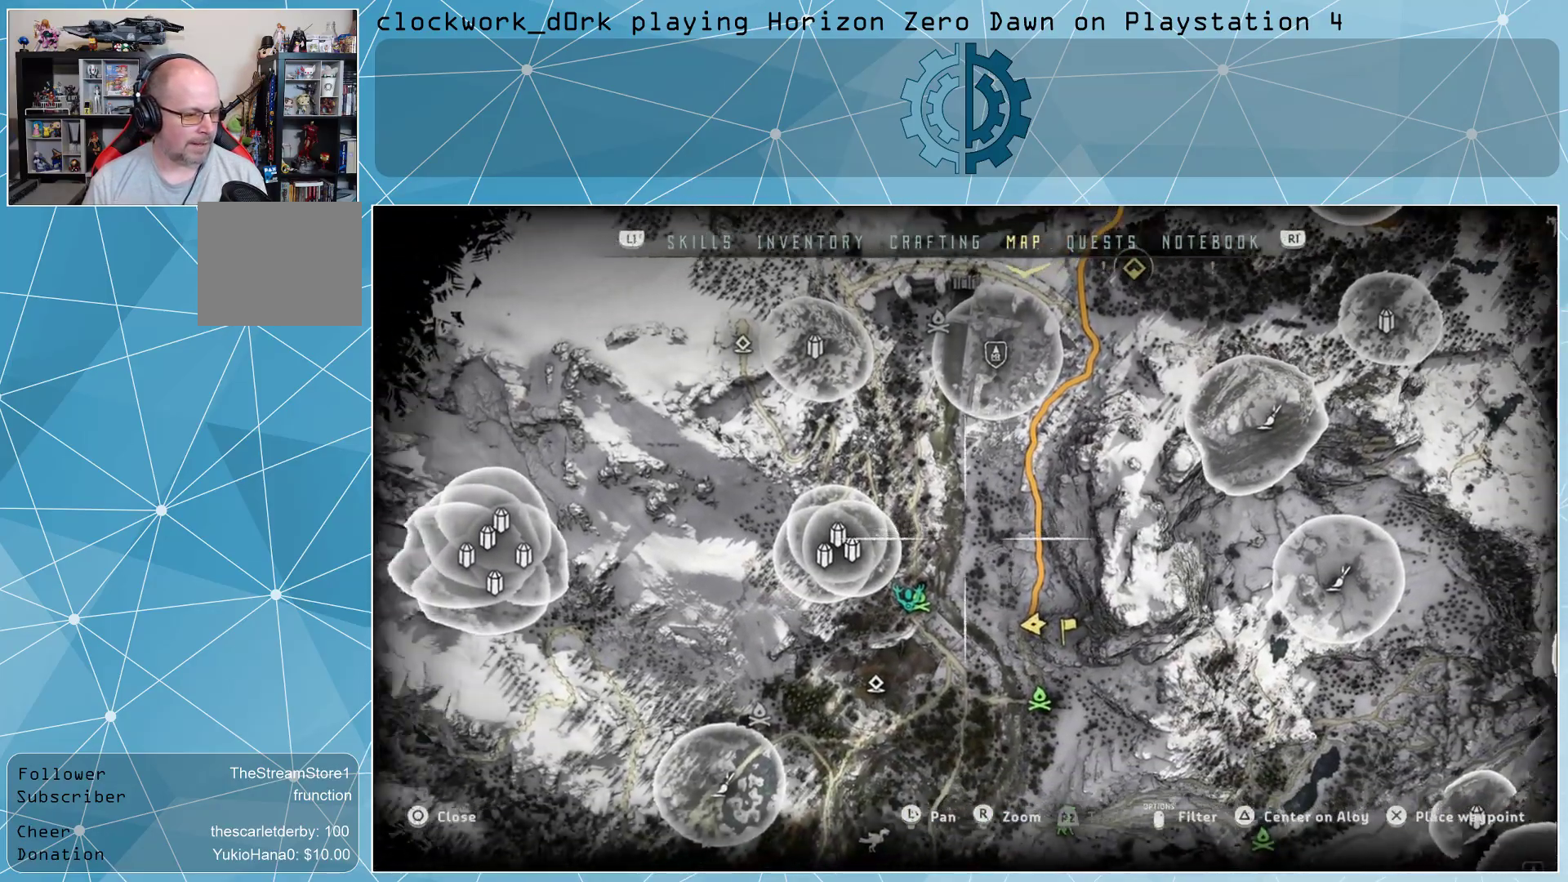
{"buttons": [], "left_stick": "center", "right_stick": "center", "events": [[100, "left_stick", "left"], [267, "left_stick", "center"]]}
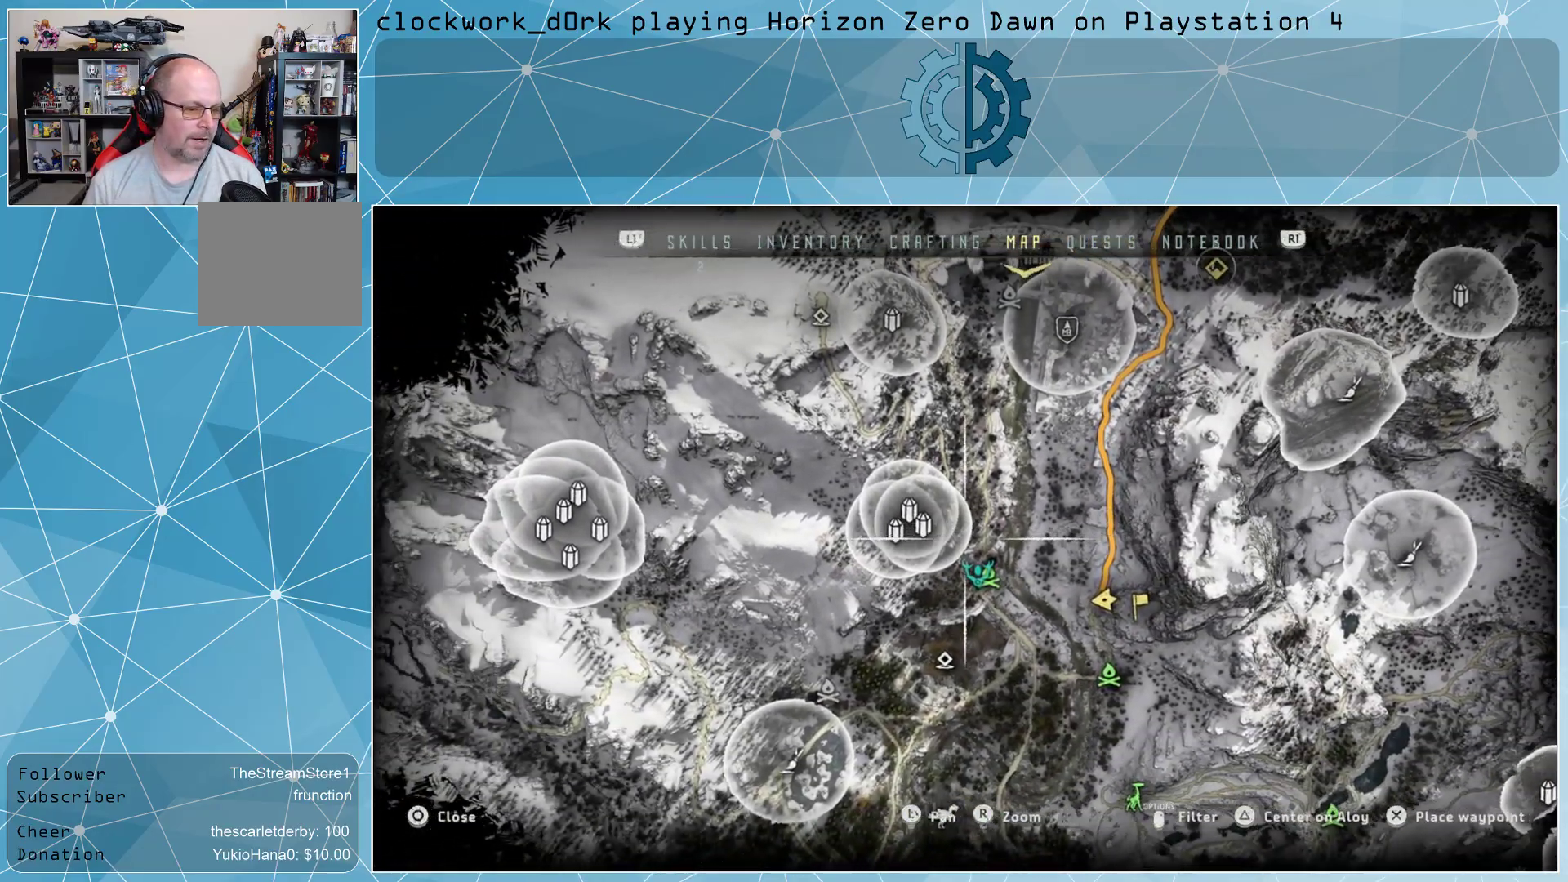
{"buttons": [], "left_stick": "center", "right_stick": "center", "events": [[200, "left_stick", "right"], [367, "left_stick", "center"]]}
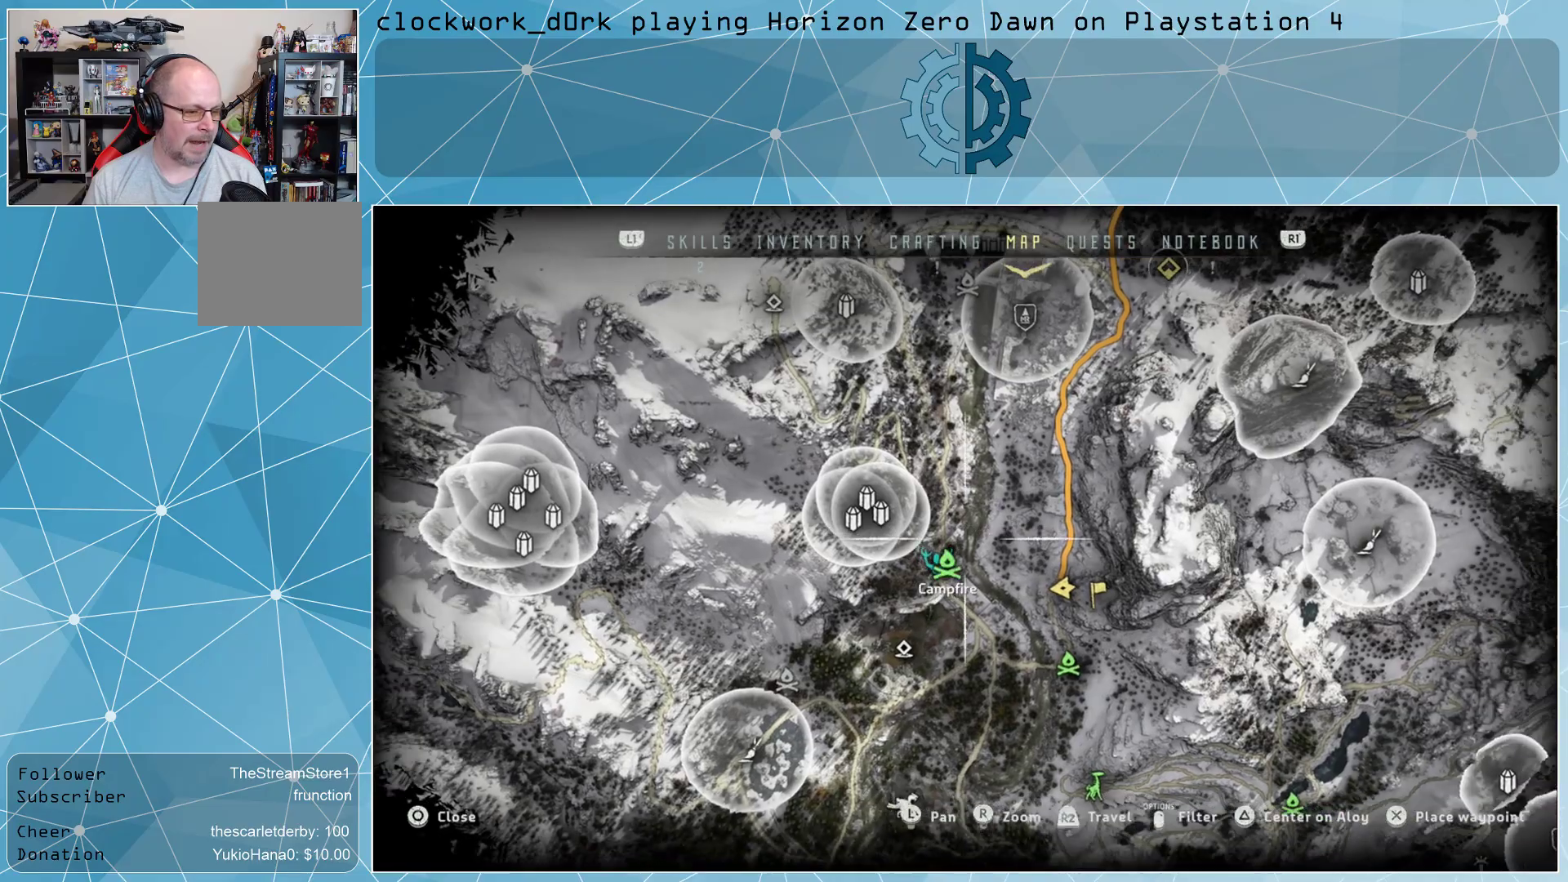
{"buttons": [], "left_stick": "center", "right_stick": "center", "events": [[367, "left_stick", "down"], [500, "left_stick", "center"]]}
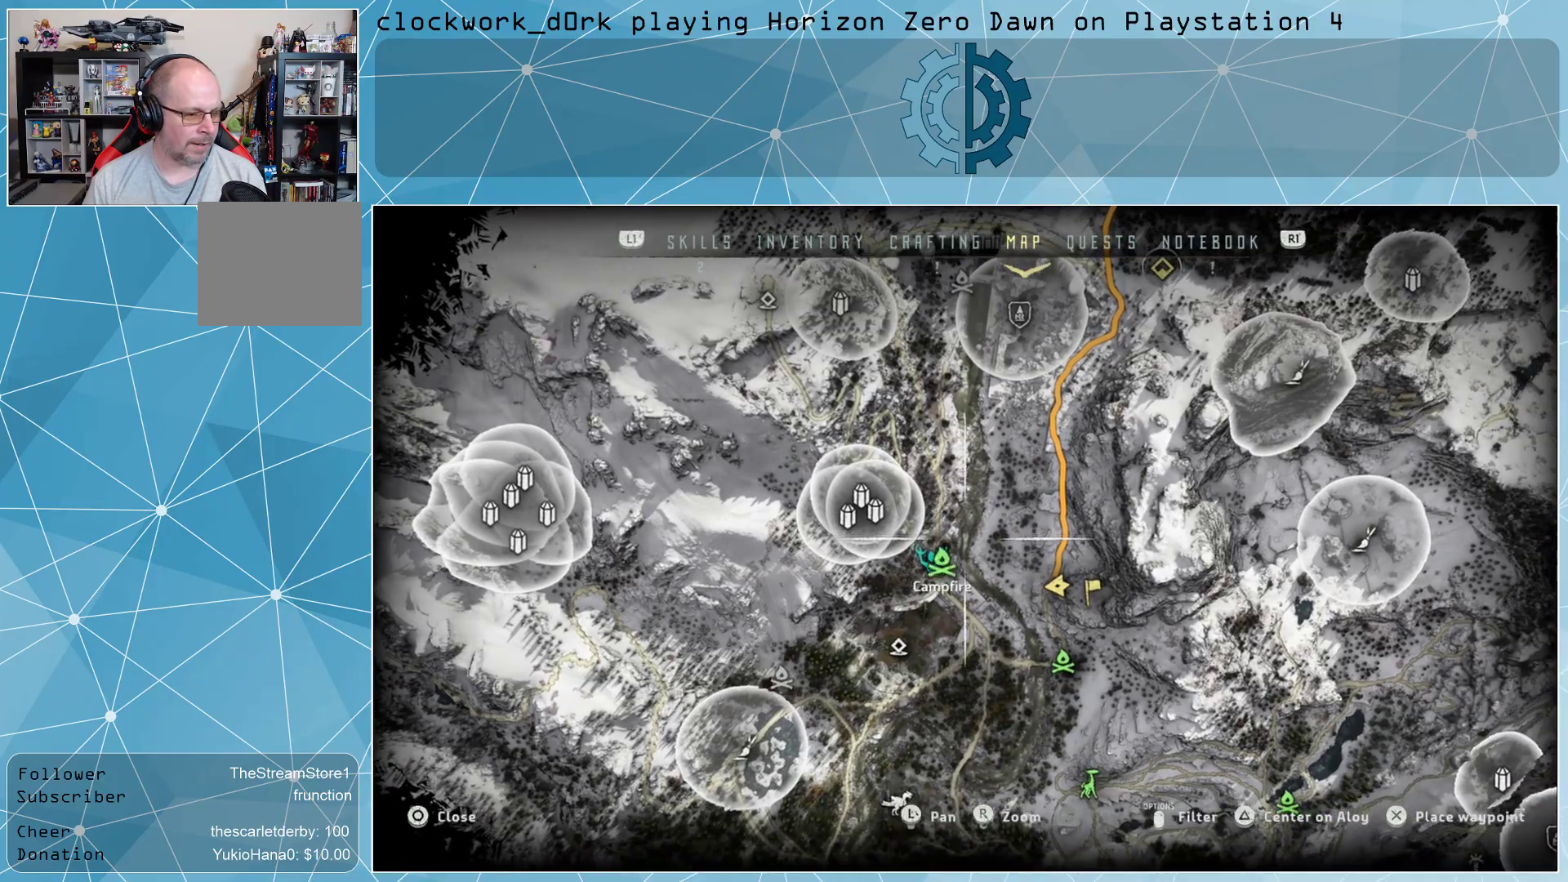
{"buttons": [], "left_stick": "center", "right_stick": "center", "events": []}
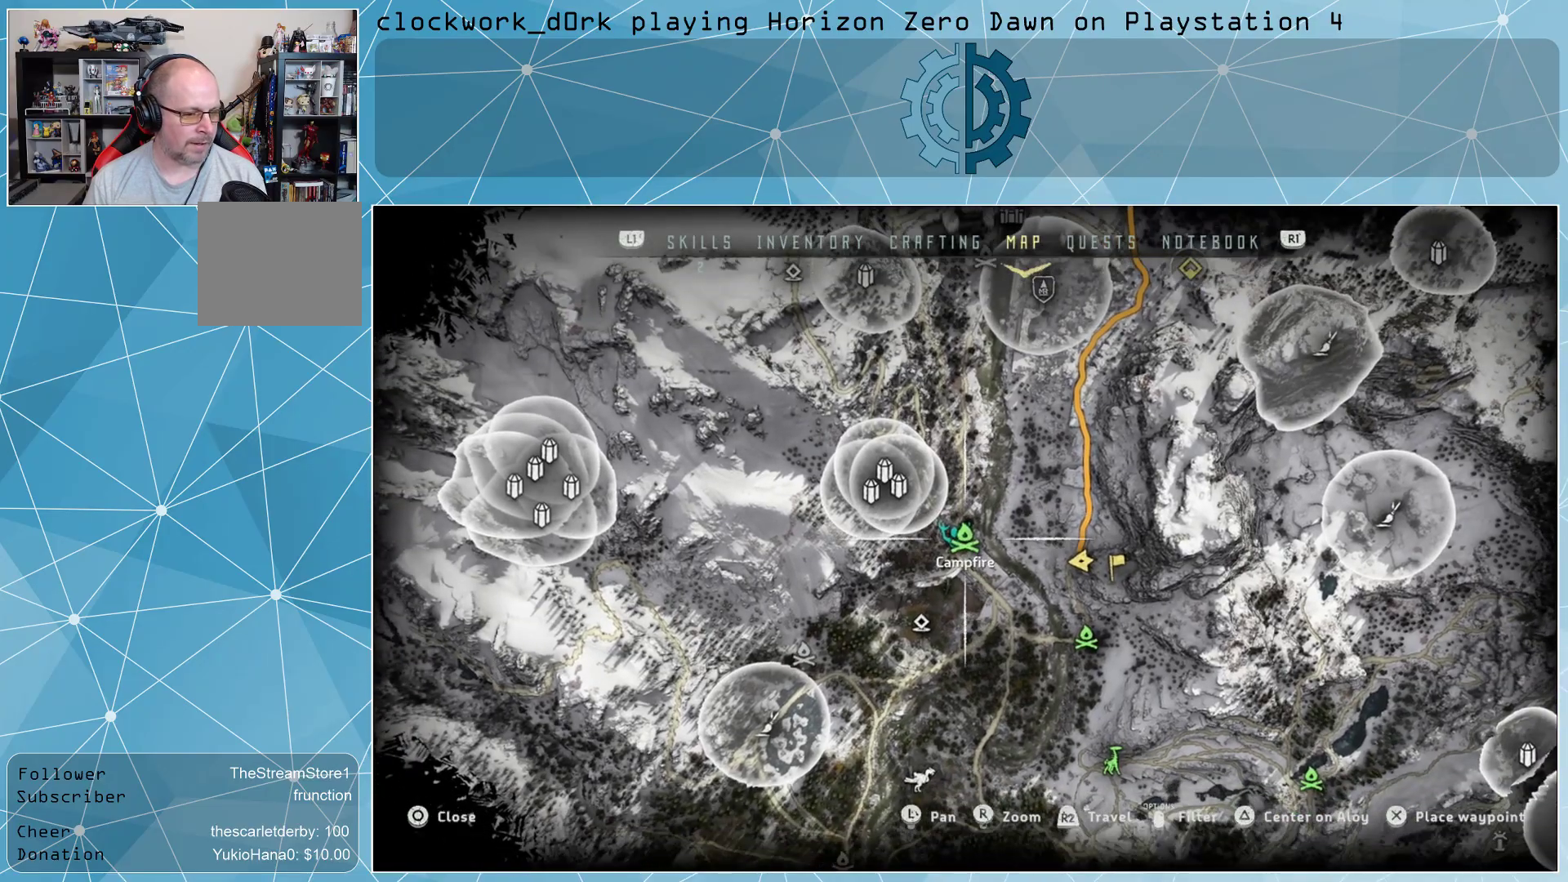
{"buttons": [], "left_stick": "up-right", "right_stick": "center", "events": [[167, "left_stick", "up-right"]]}
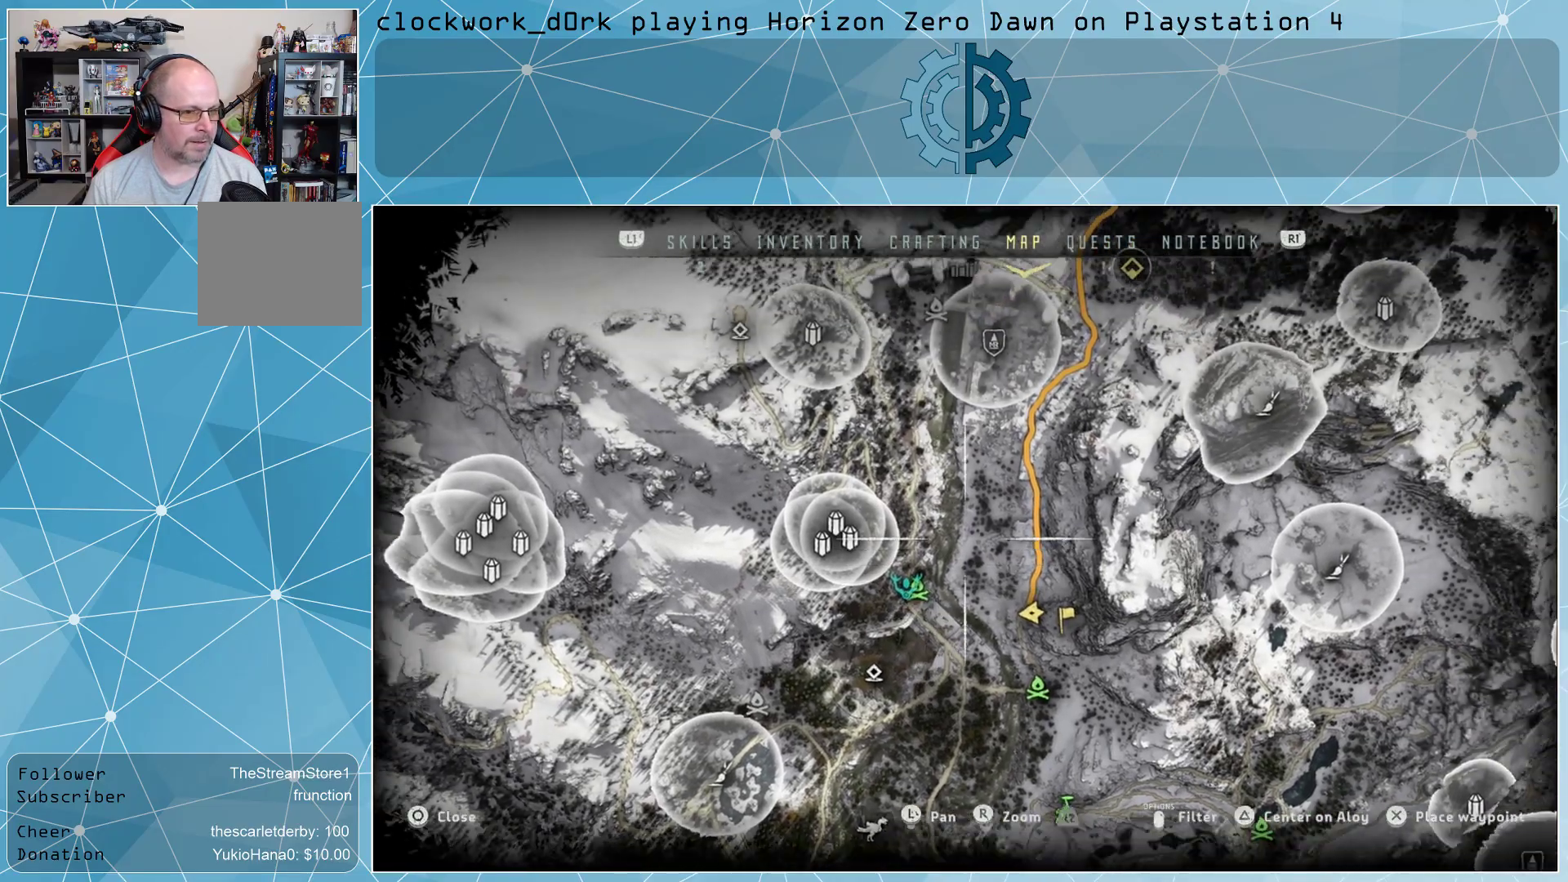
{"buttons": [], "left_stick": "up-right", "right_stick": "center", "events": [[100, "left_stick", "center"], [167, "left_stick", "left"], [267, "left_stick", "up-right"]]}